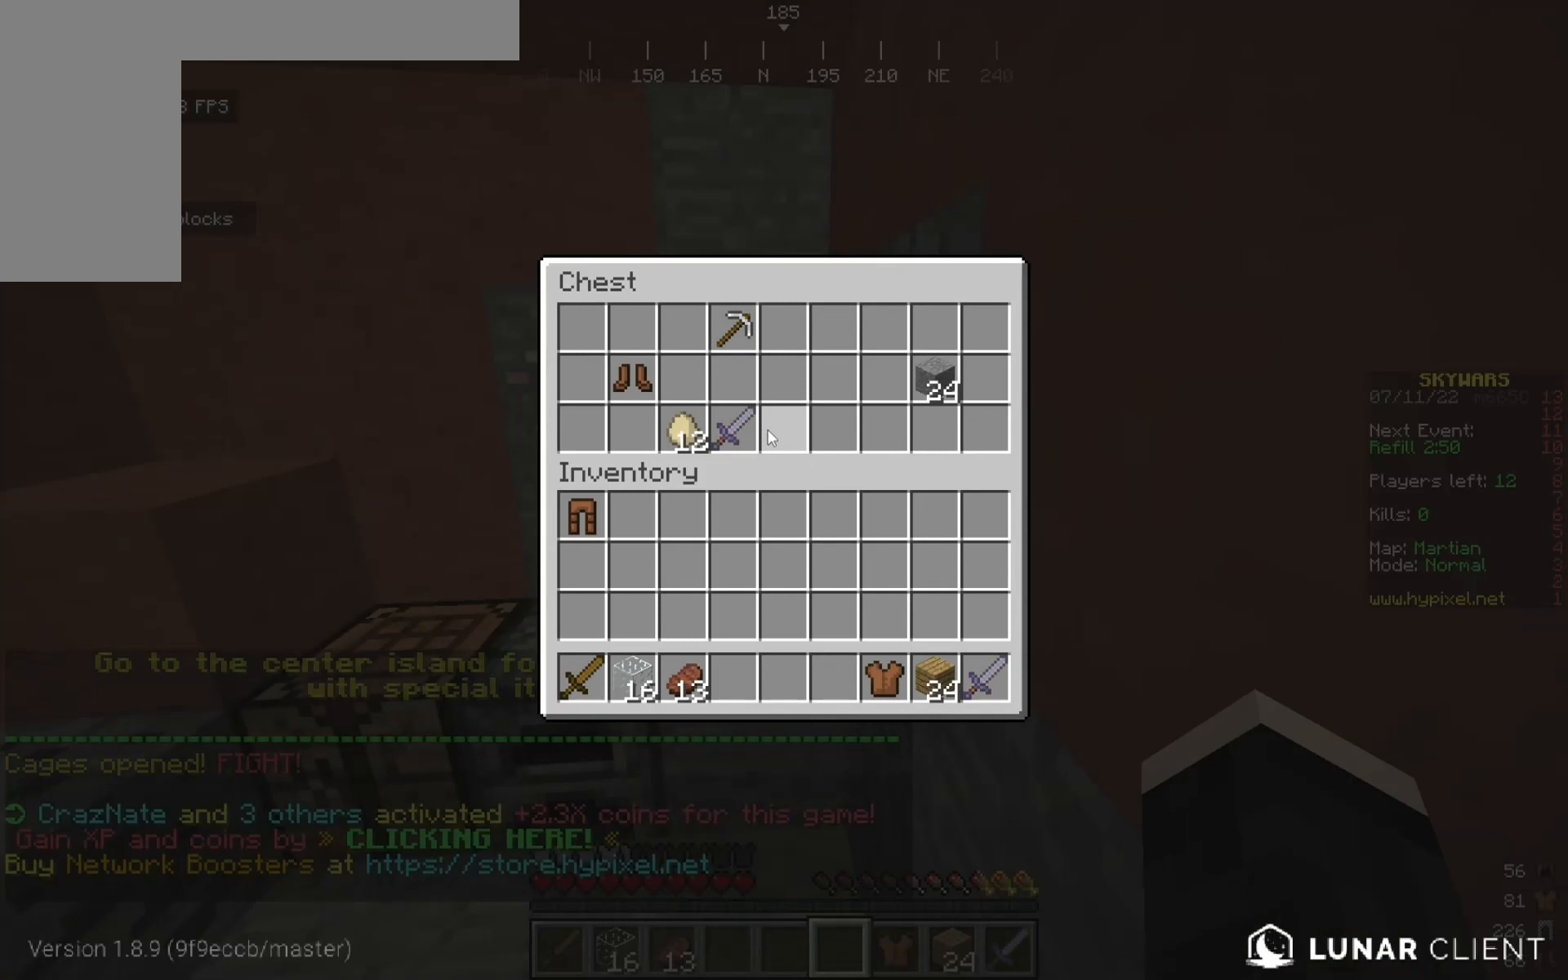
Gameplay with keyboard and mouse; each line is a JSON object with the keys and mouse buttons held at the frame after it. "events" lists presses ("down") and releases ("up") of "a", "d", "s", "w", "mouse_left" and "mouse_right" between this image and that frame as [ms after this image, input, new state], when the widget could be followed in between. "mouse_left", "mouse_right" = the "left", "right" buttons of the "mouse" list. No other keys are recorded. Fast repeated clicks can show as one long hold. Mouse movement is not recorded.
{"keys": [], "mouse": [], "events": []}
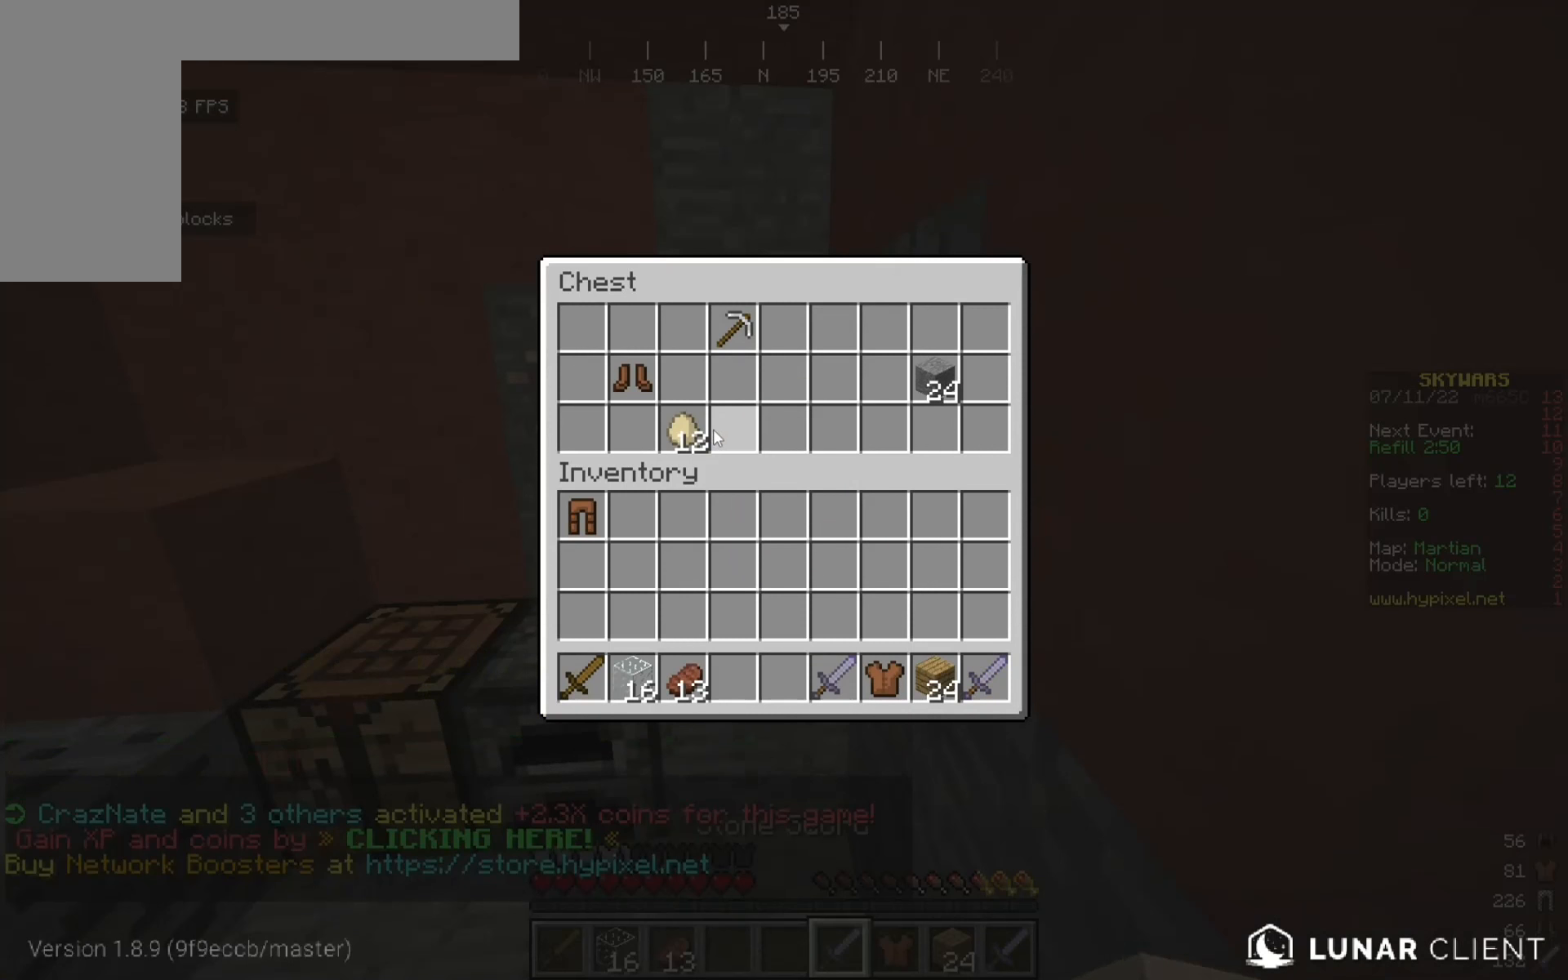
{"keys": [], "mouse": [], "events": []}
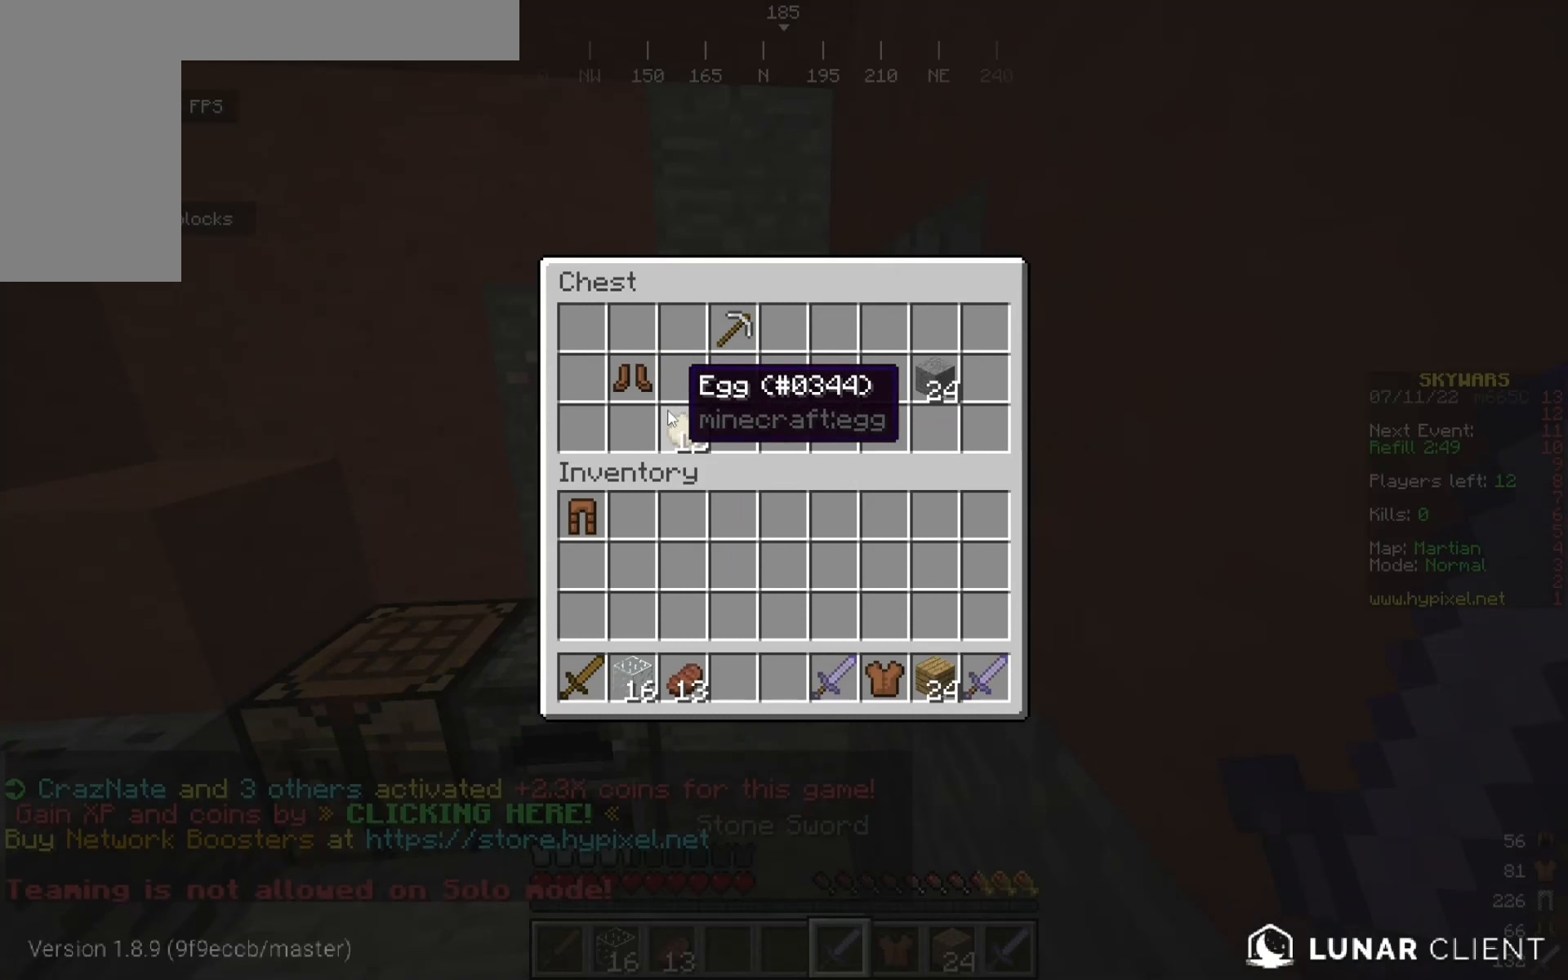
{"keys": [], "mouse": [], "events": []}
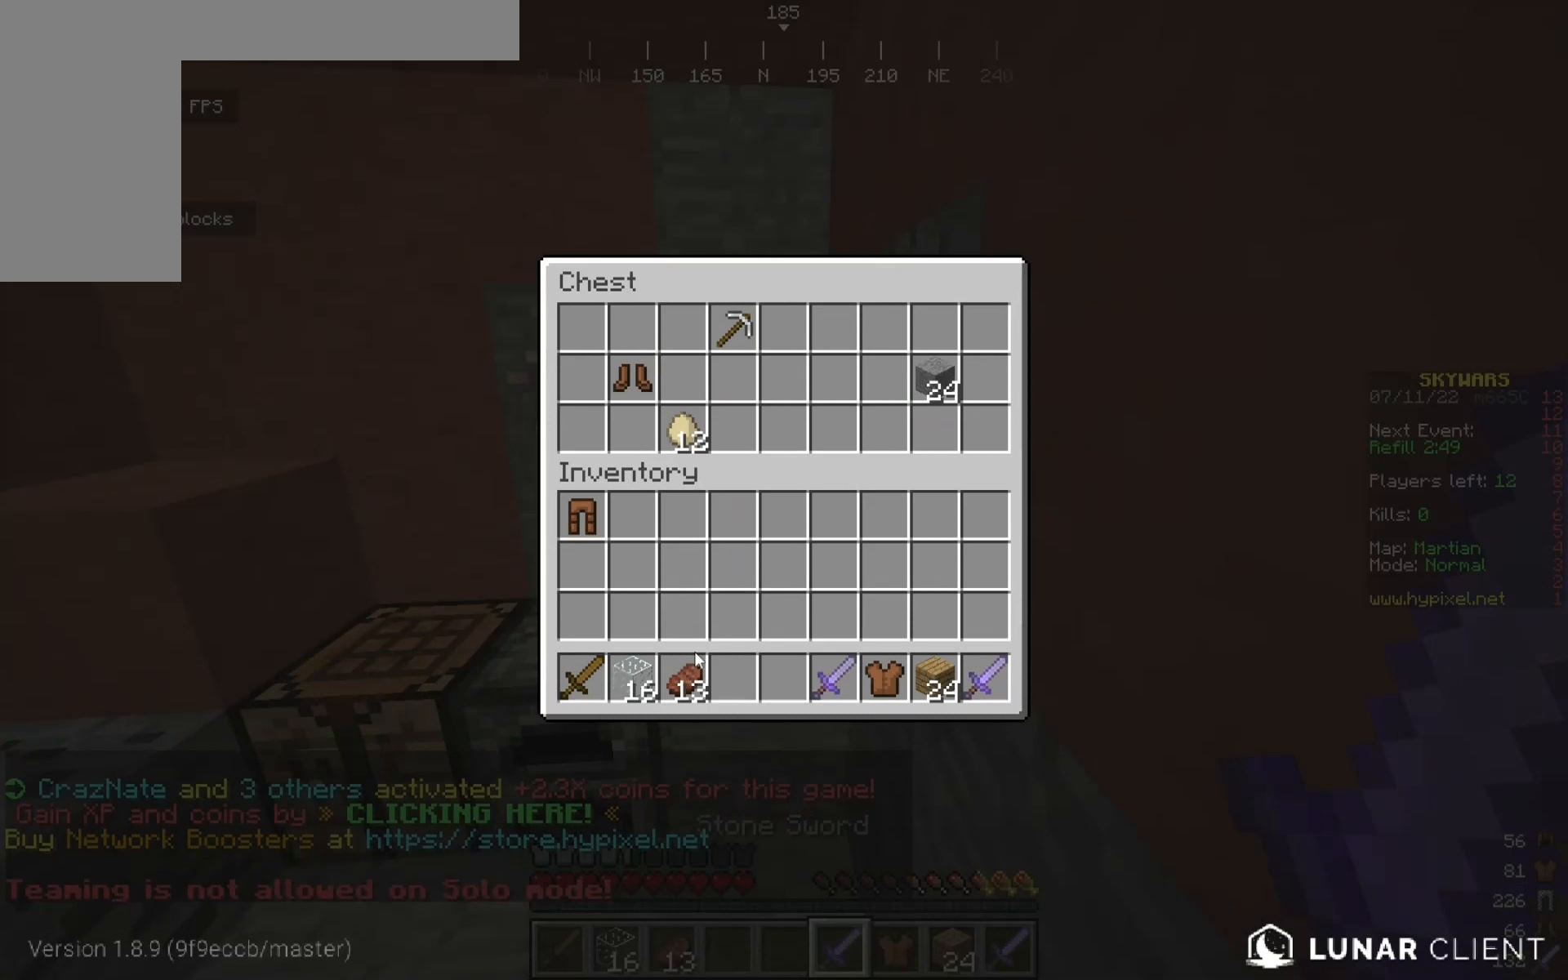
{"keys": [], "mouse": [], "events": []}
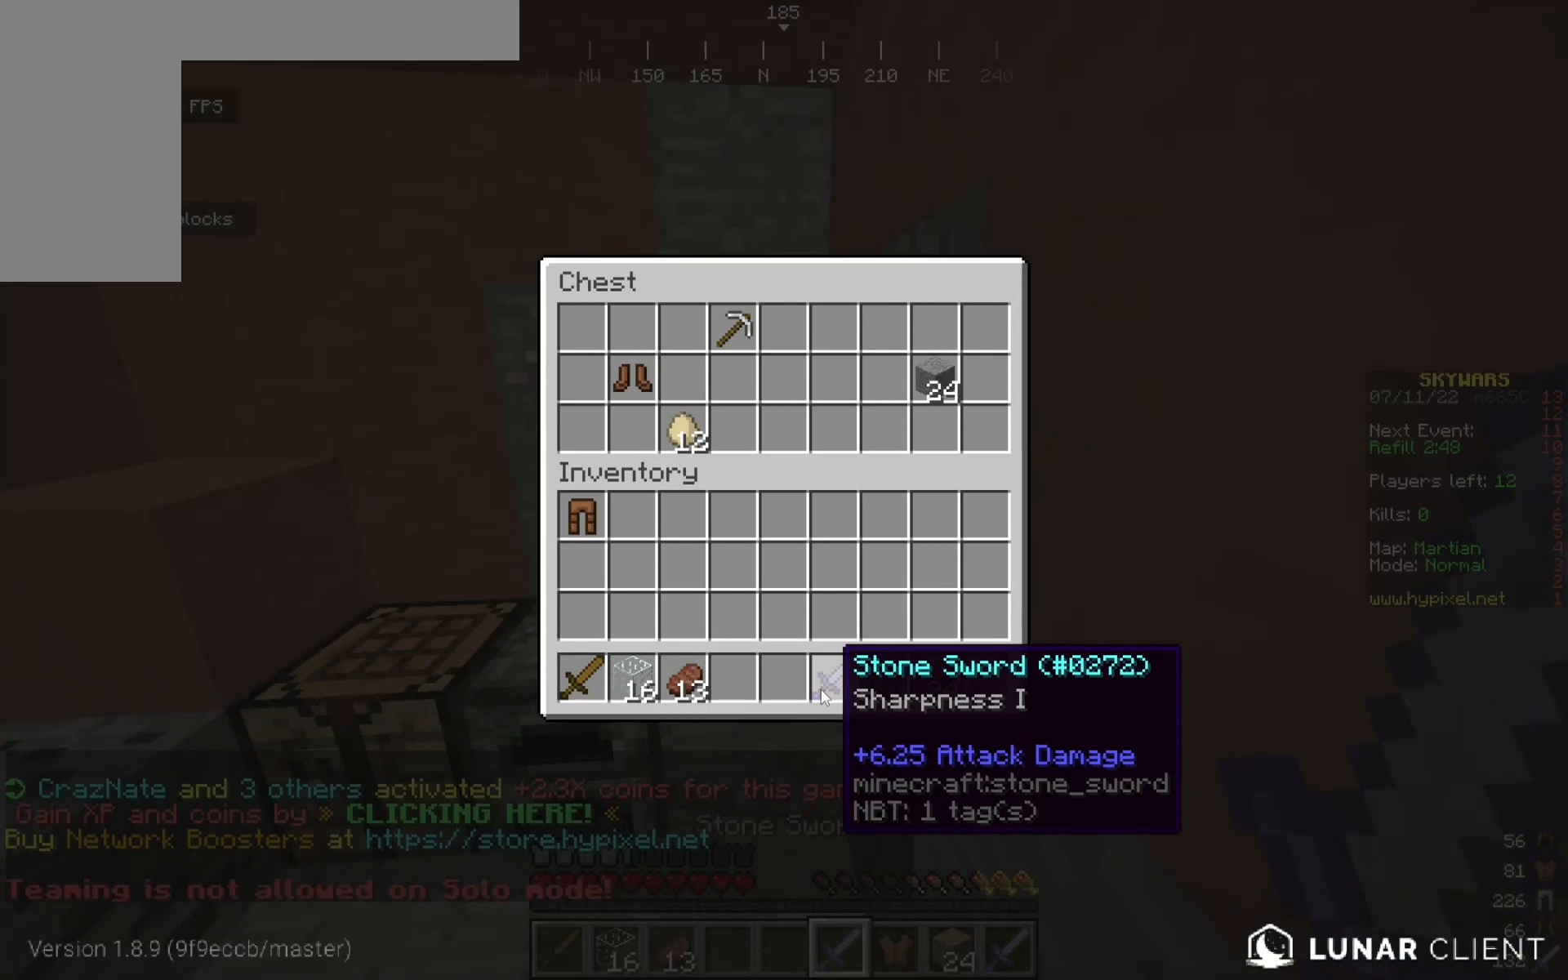
{"keys": ["w"], "mouse": [], "events": [[475, "w", "down"]]}
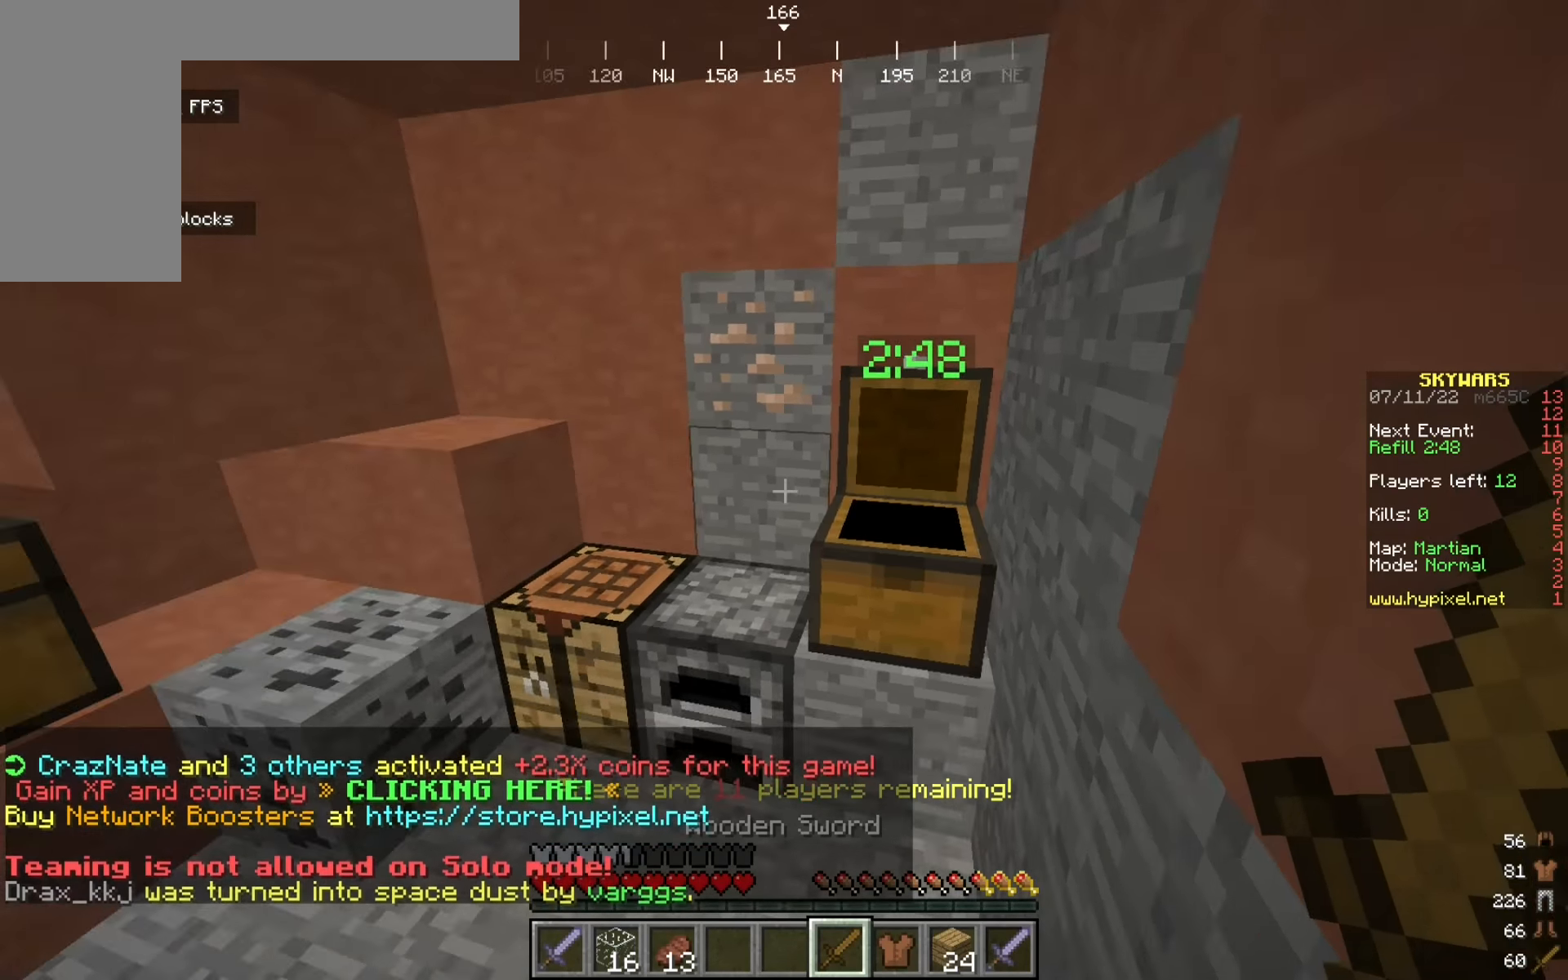
{"keys": [], "mouse": ["right"], "events": [[475, "mouse_right", "down"], [475, "w", "up"]]}
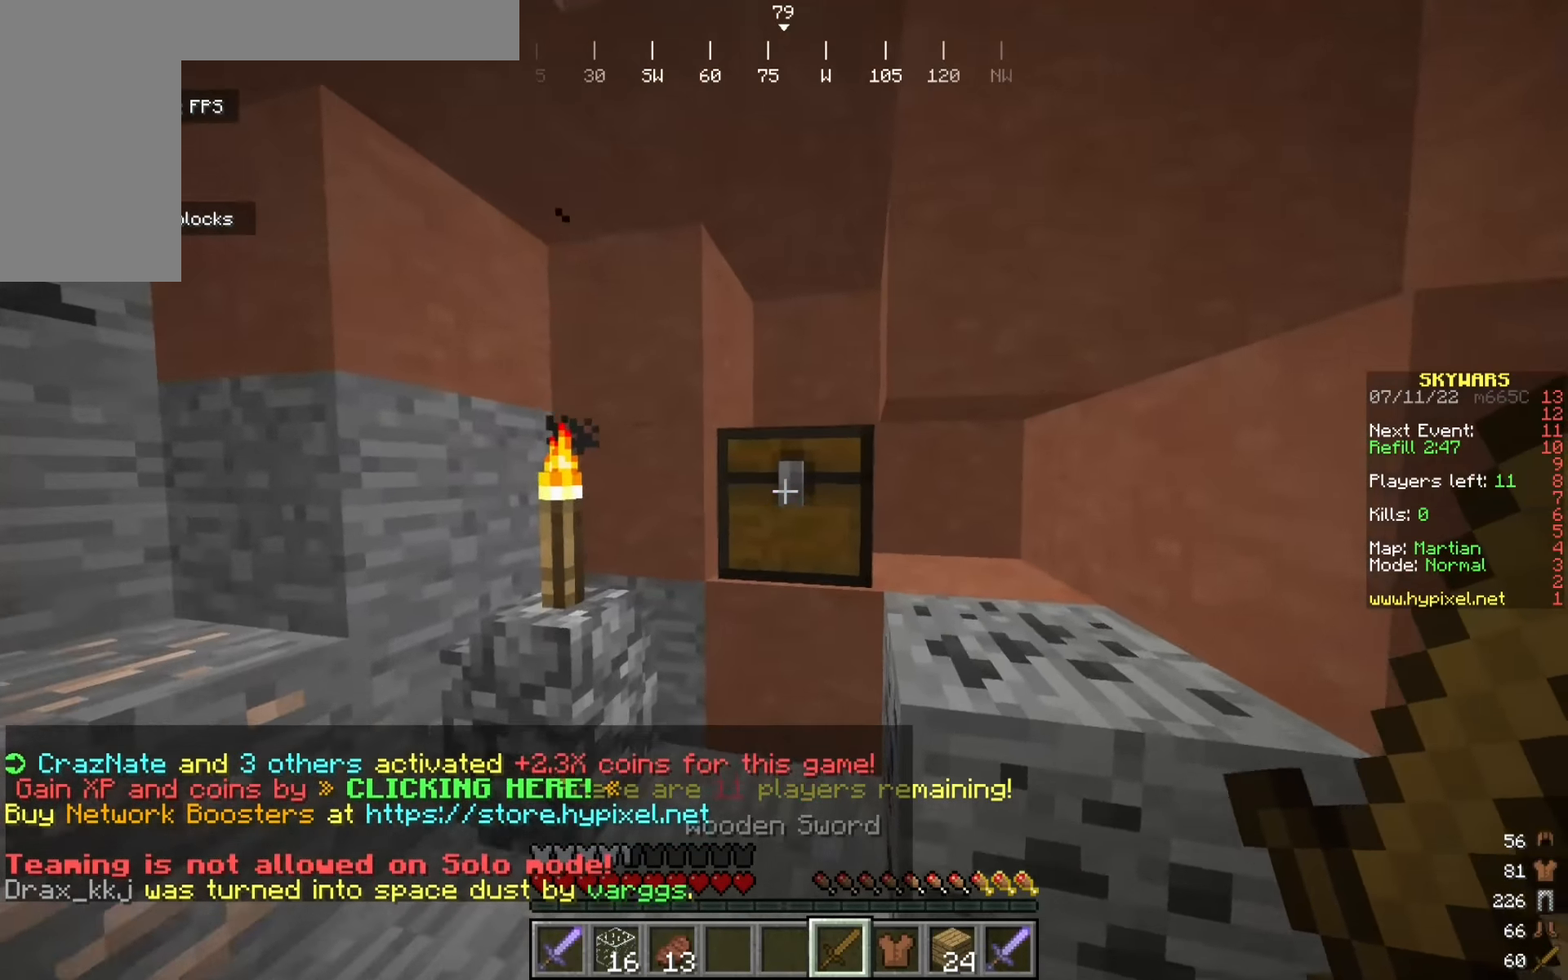
{"keys": [], "mouse": [], "events": [[125, "mouse_right", "up"]]}
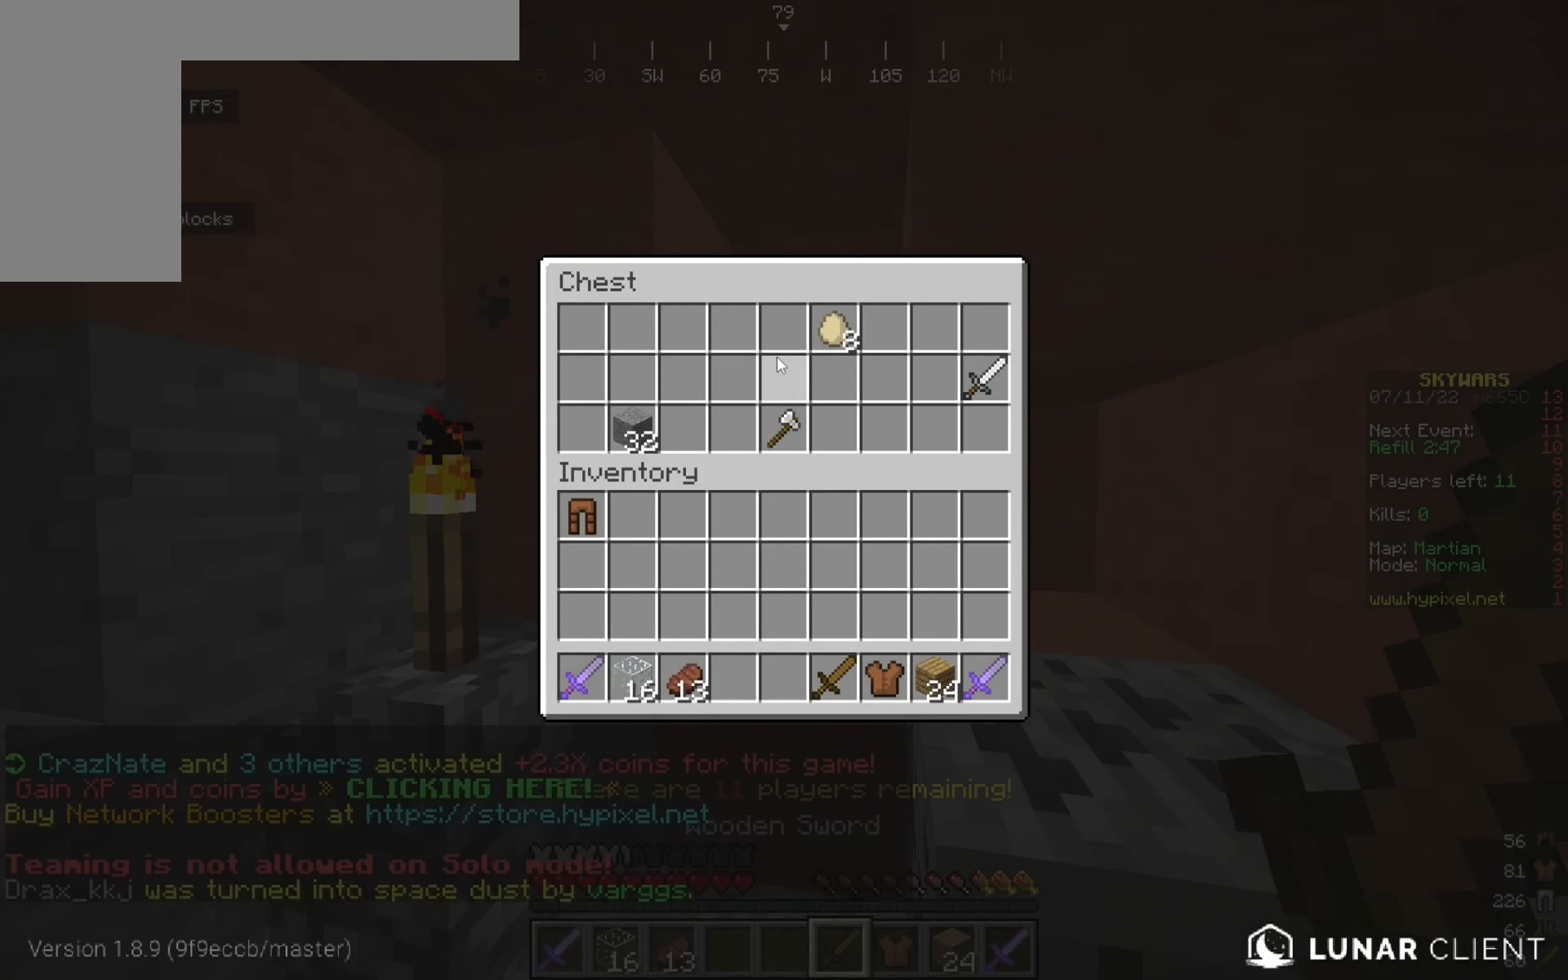
{"keys": [], "mouse": [], "events": []}
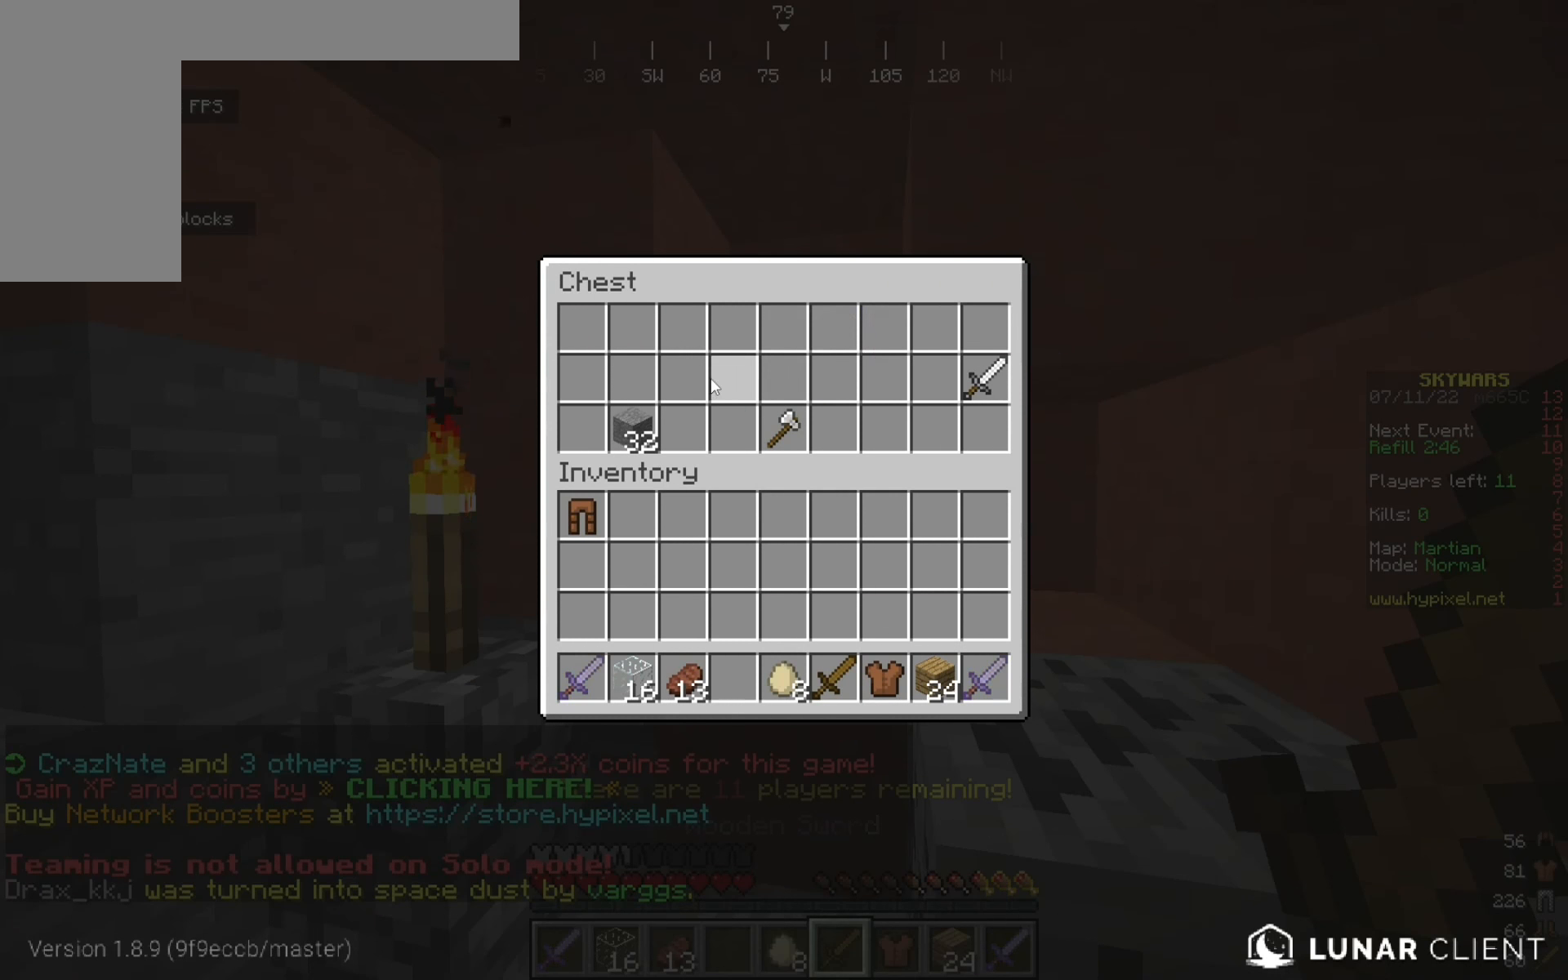
{"keys": [], "mouse": [], "events": []}
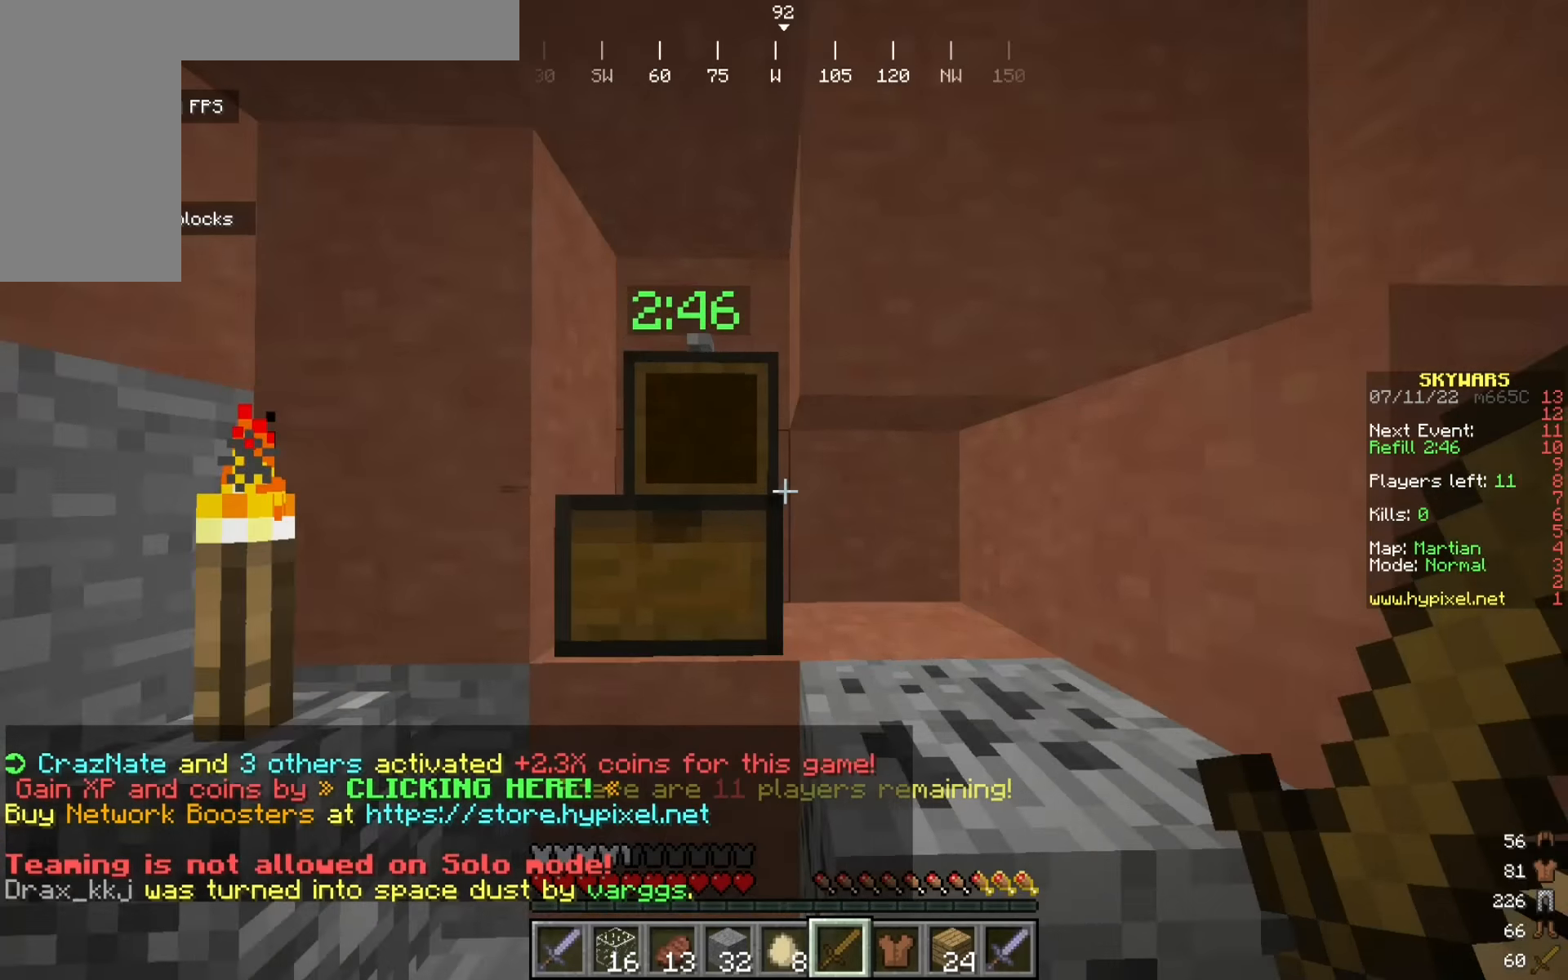
{"keys": [], "mouse": ["right"], "events": [[117, "d", "down"], [442, "mouse_right", "down"], [500, "d", "up"]]}
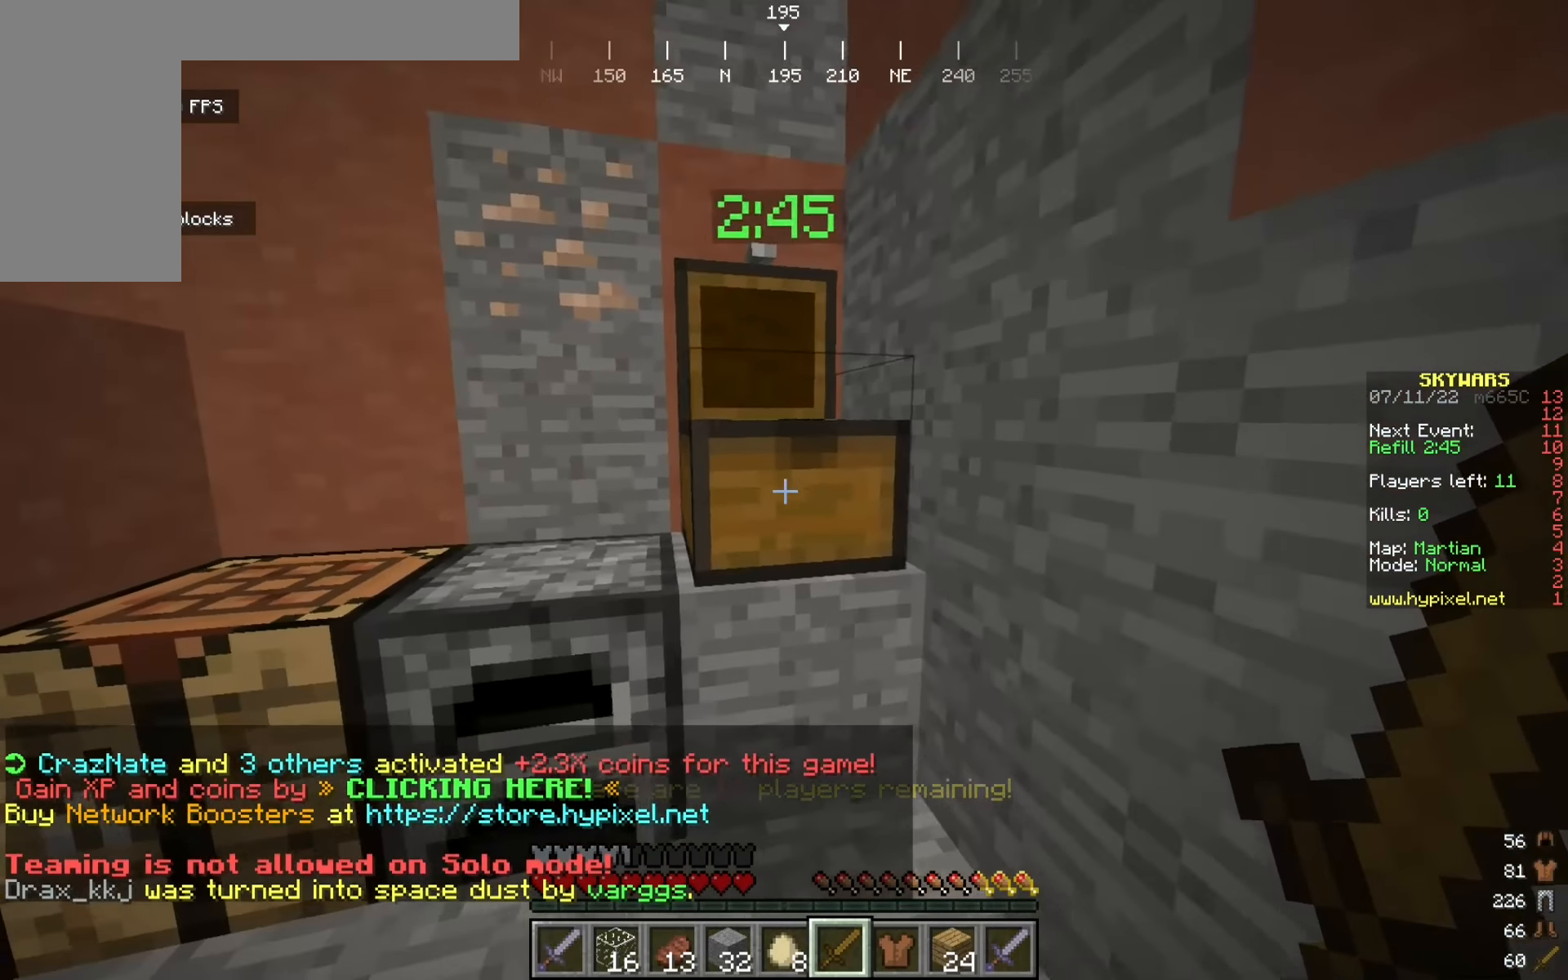
{"keys": [], "mouse": [], "events": [[75, "mouse_right", "up"]]}
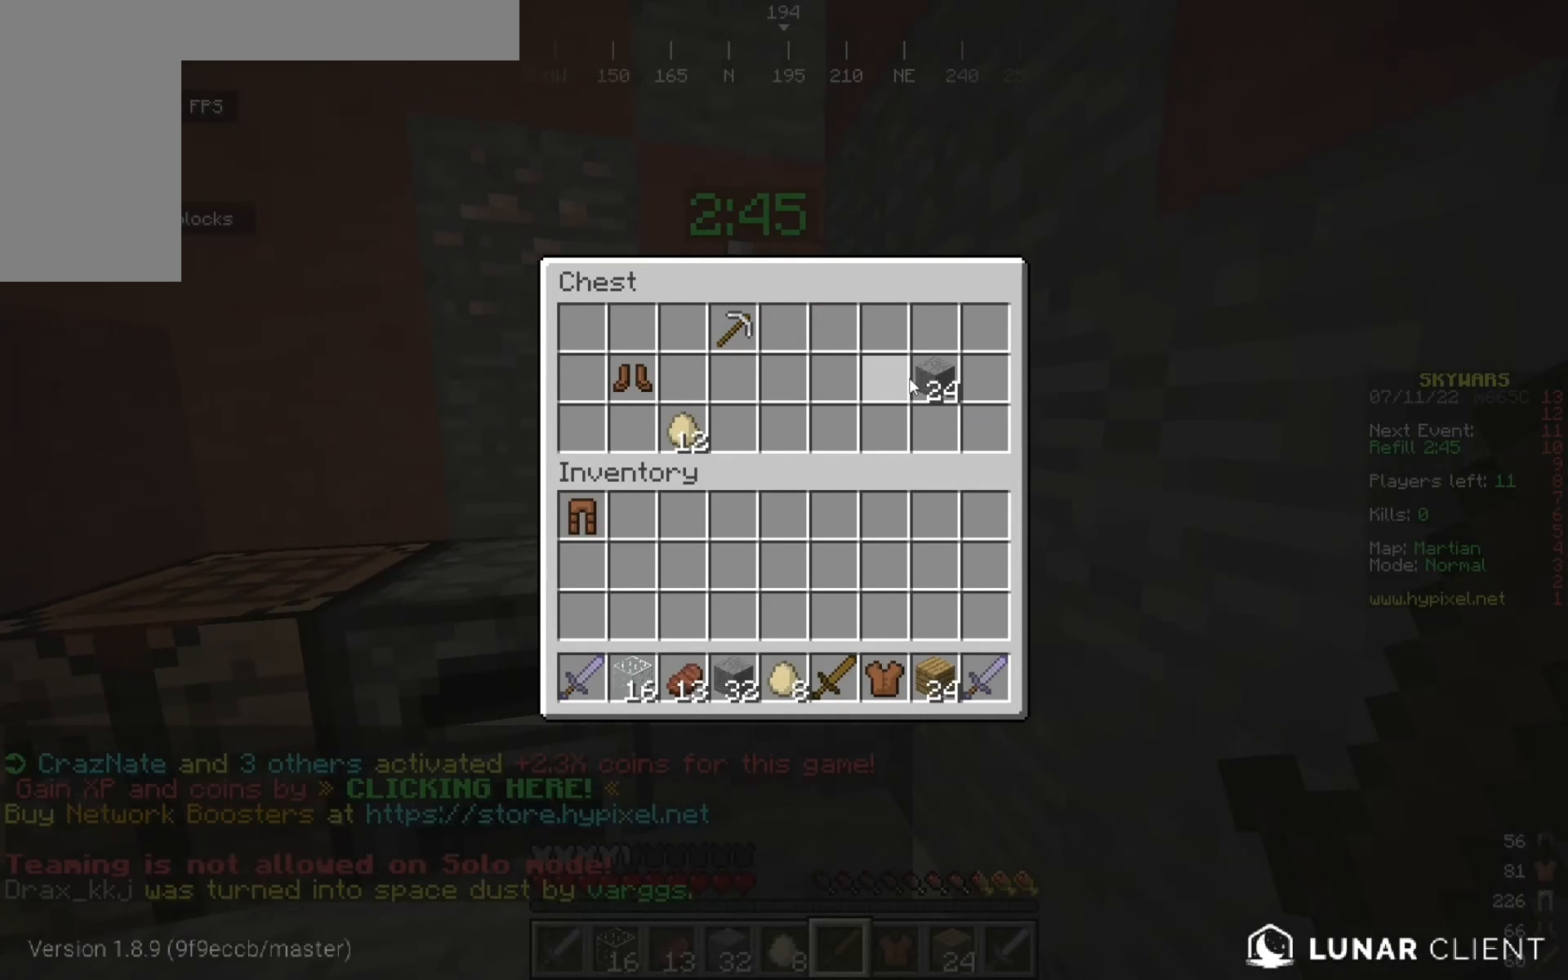
{"keys": [], "mouse": [], "events": []}
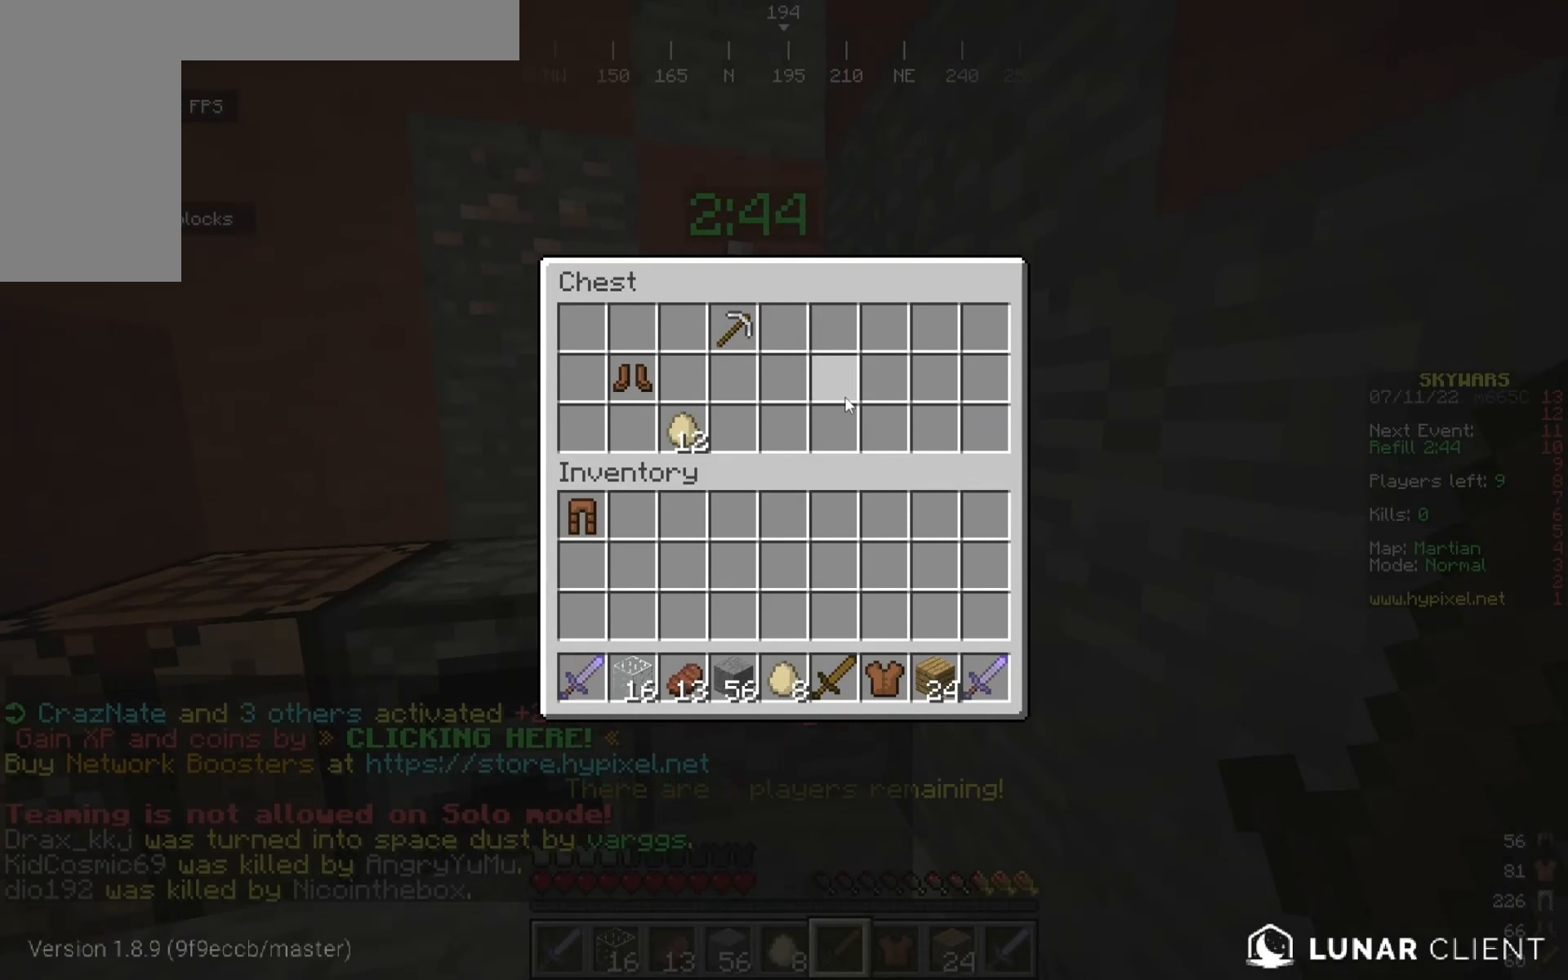
{"keys": [], "mouse": [], "events": []}
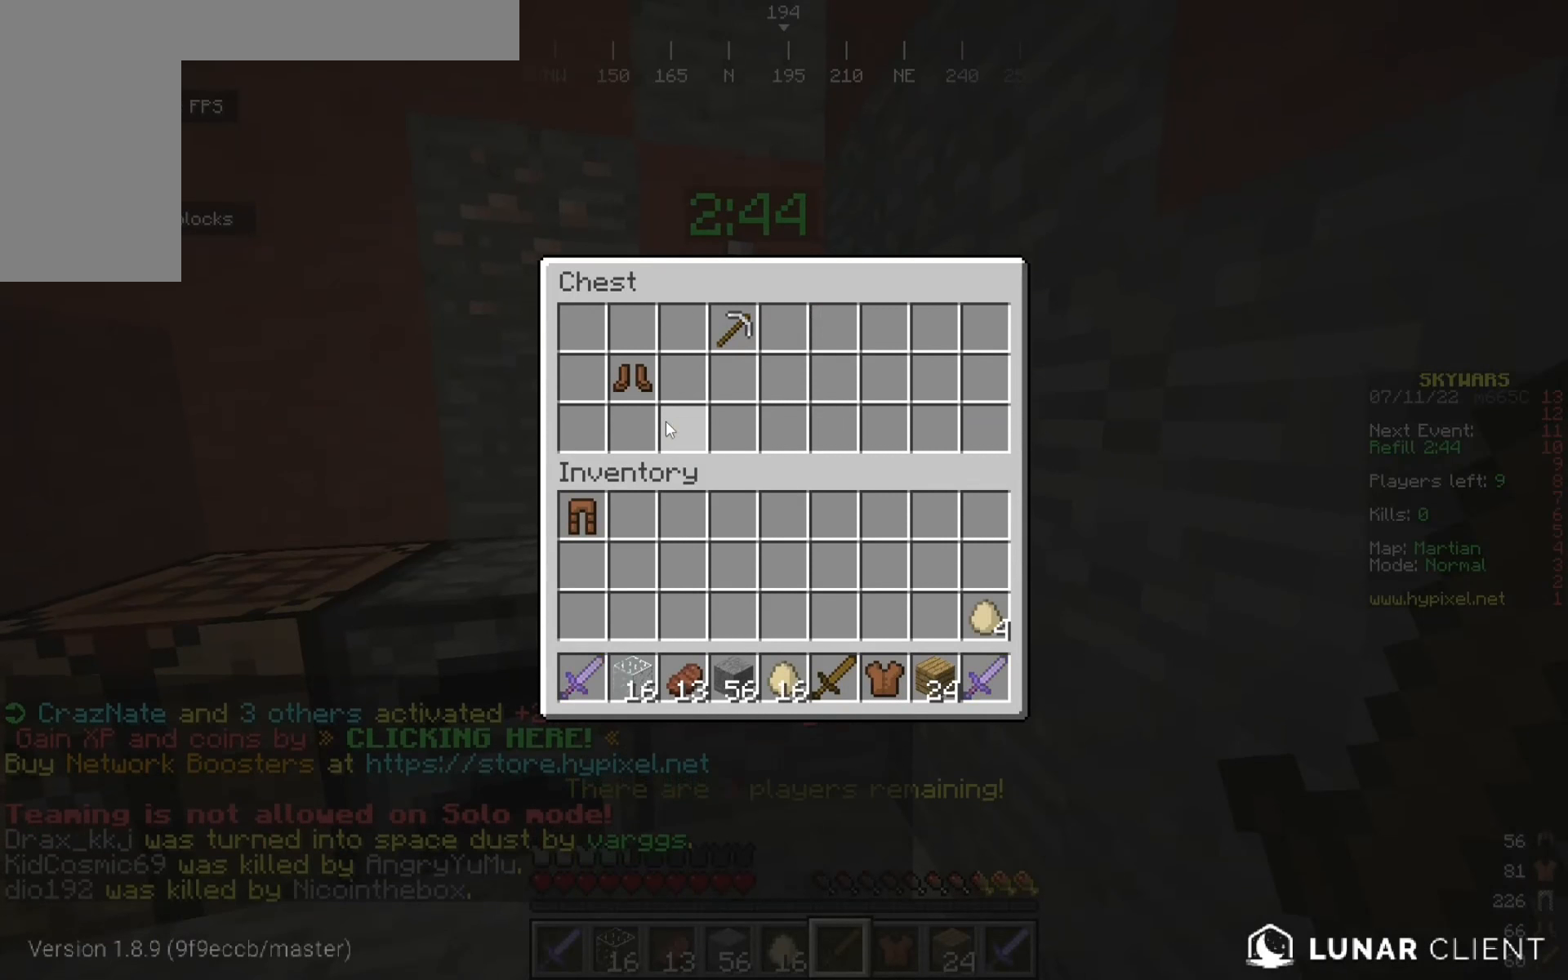
{"keys": ["w"], "mouse": [], "events": [[334, "w", "down"]]}
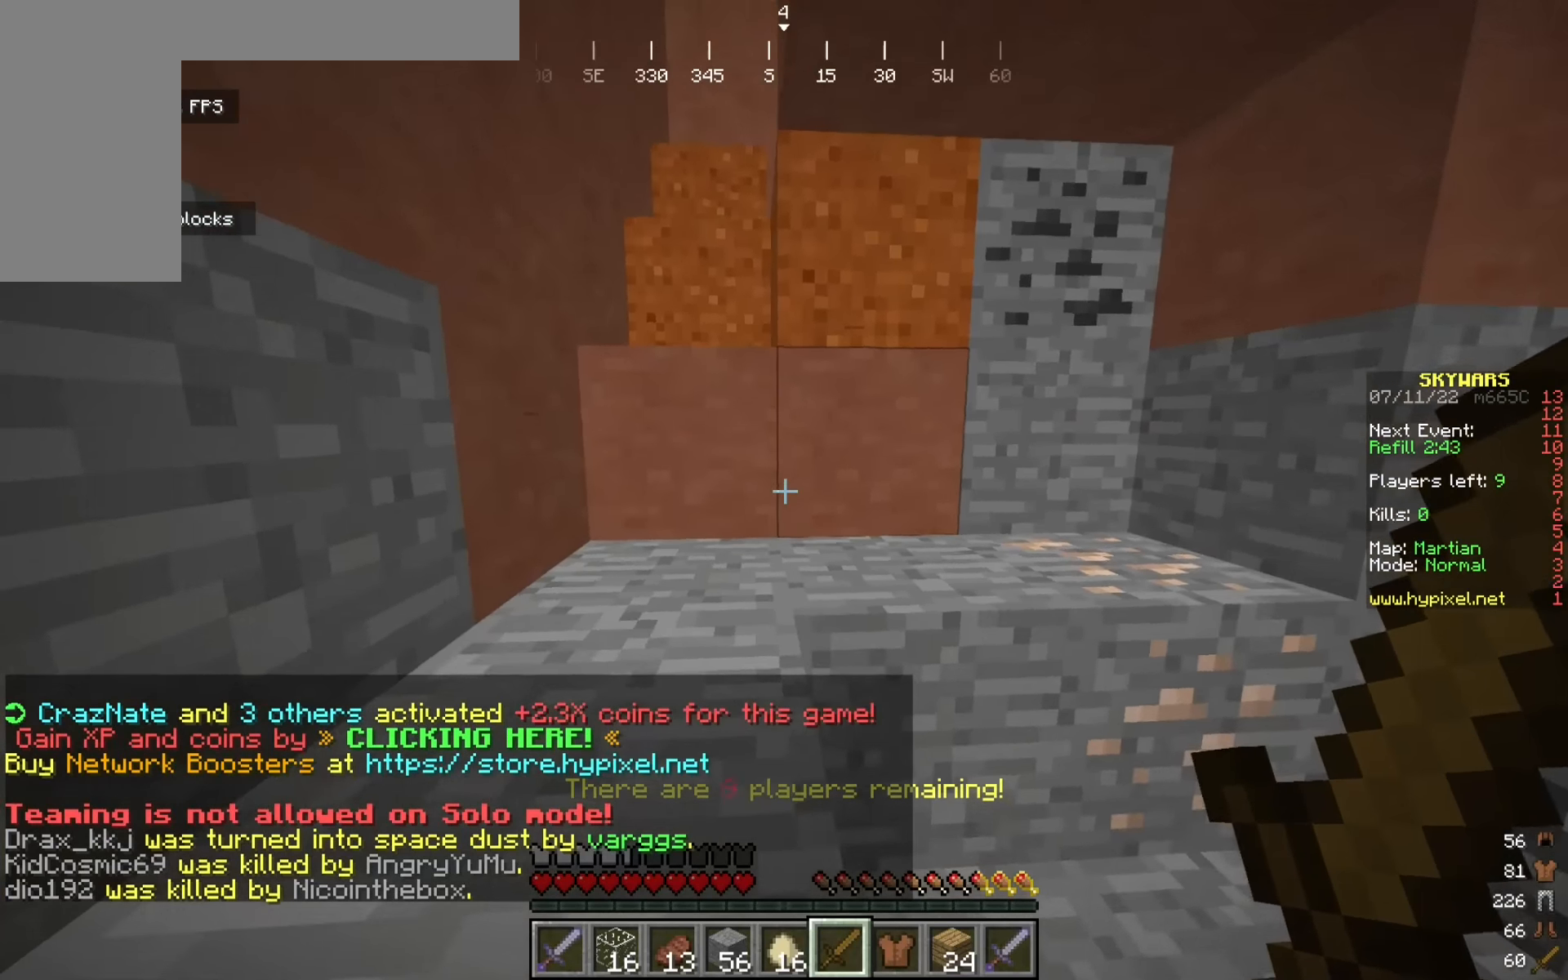
{"keys": ["a", "w"], "mouse": [], "events": [[192, "a", "down"]]}
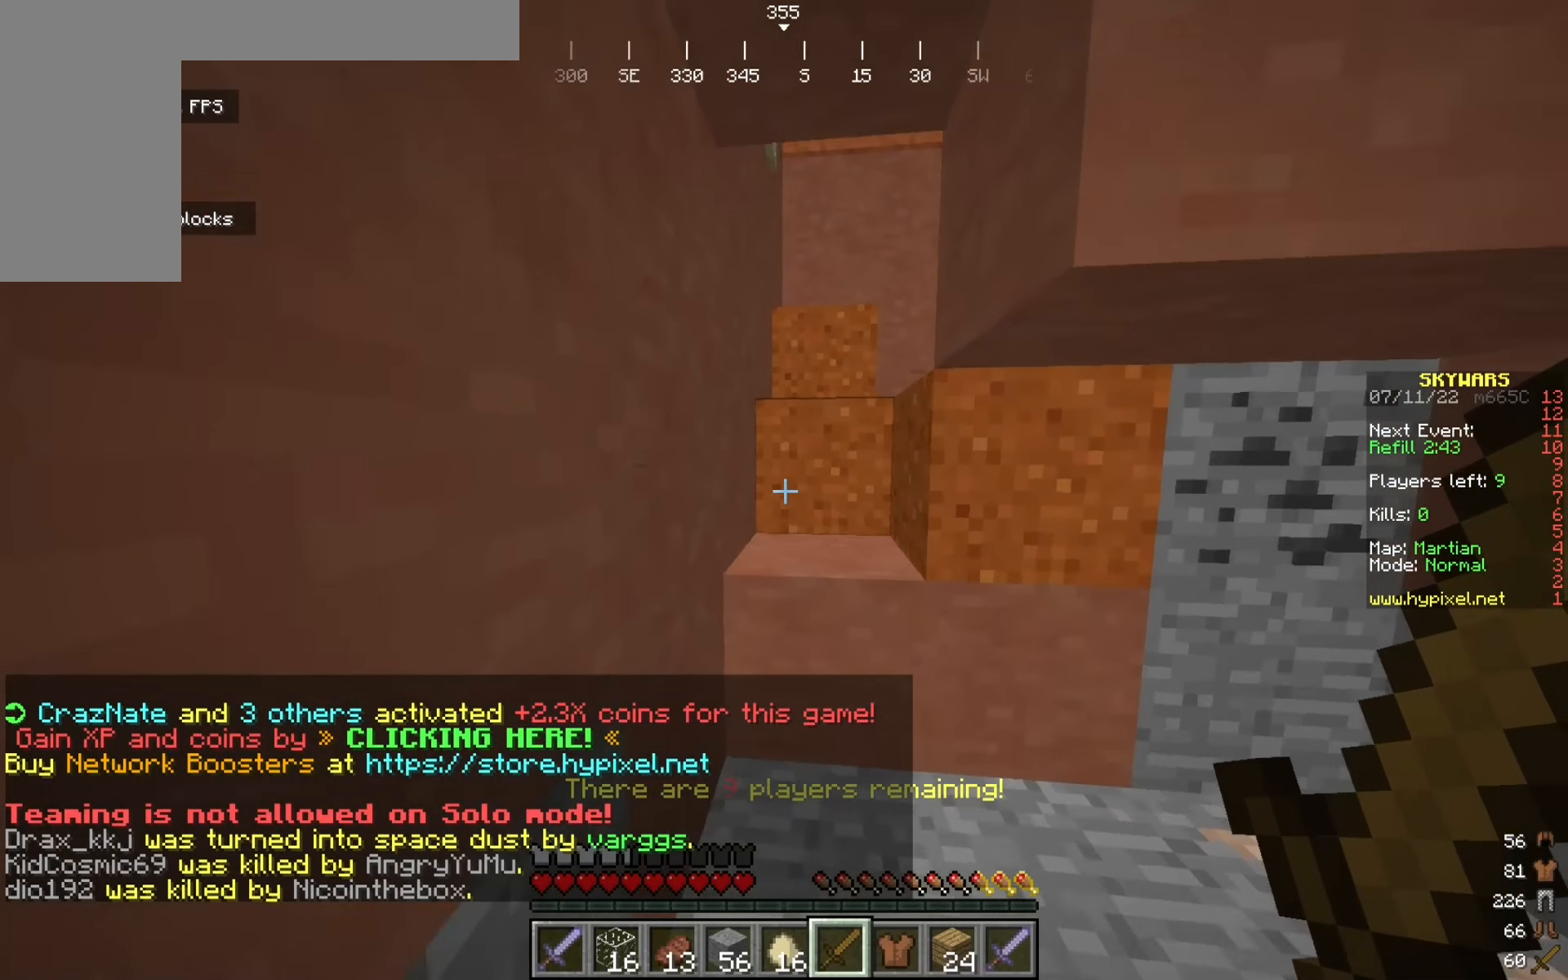
{"keys": ["w"], "mouse": [], "events": [[50, "a", "up"]]}
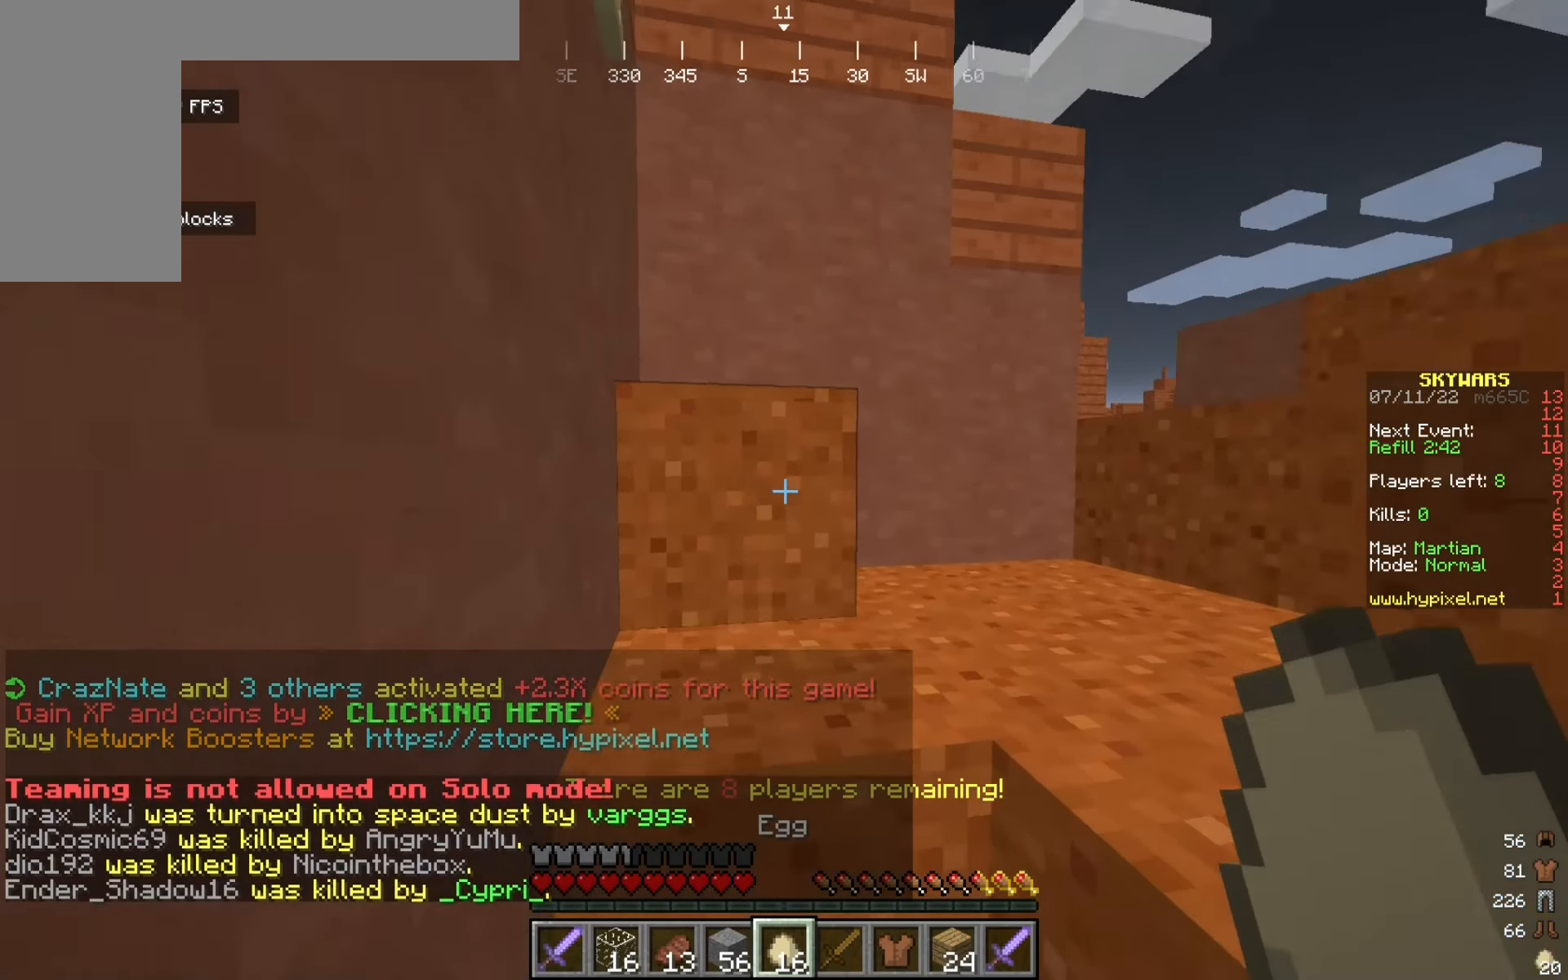
{"keys": ["w"], "mouse": [], "events": []}
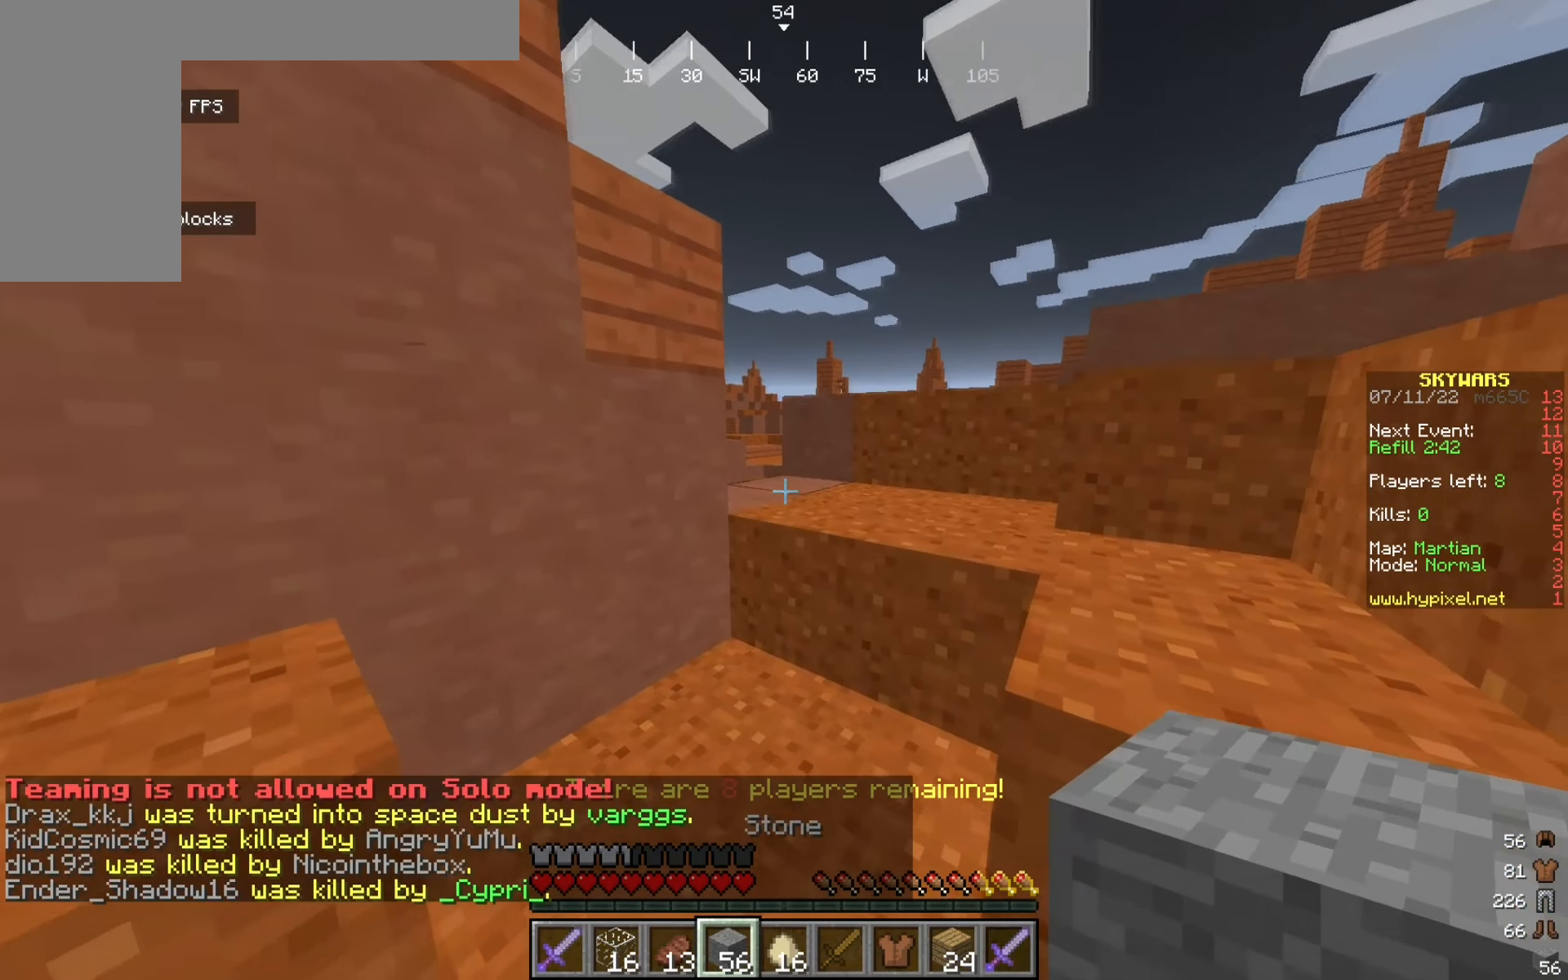
{"keys": ["d", "w"], "mouse": [], "events": [[267, "d", "down"]]}
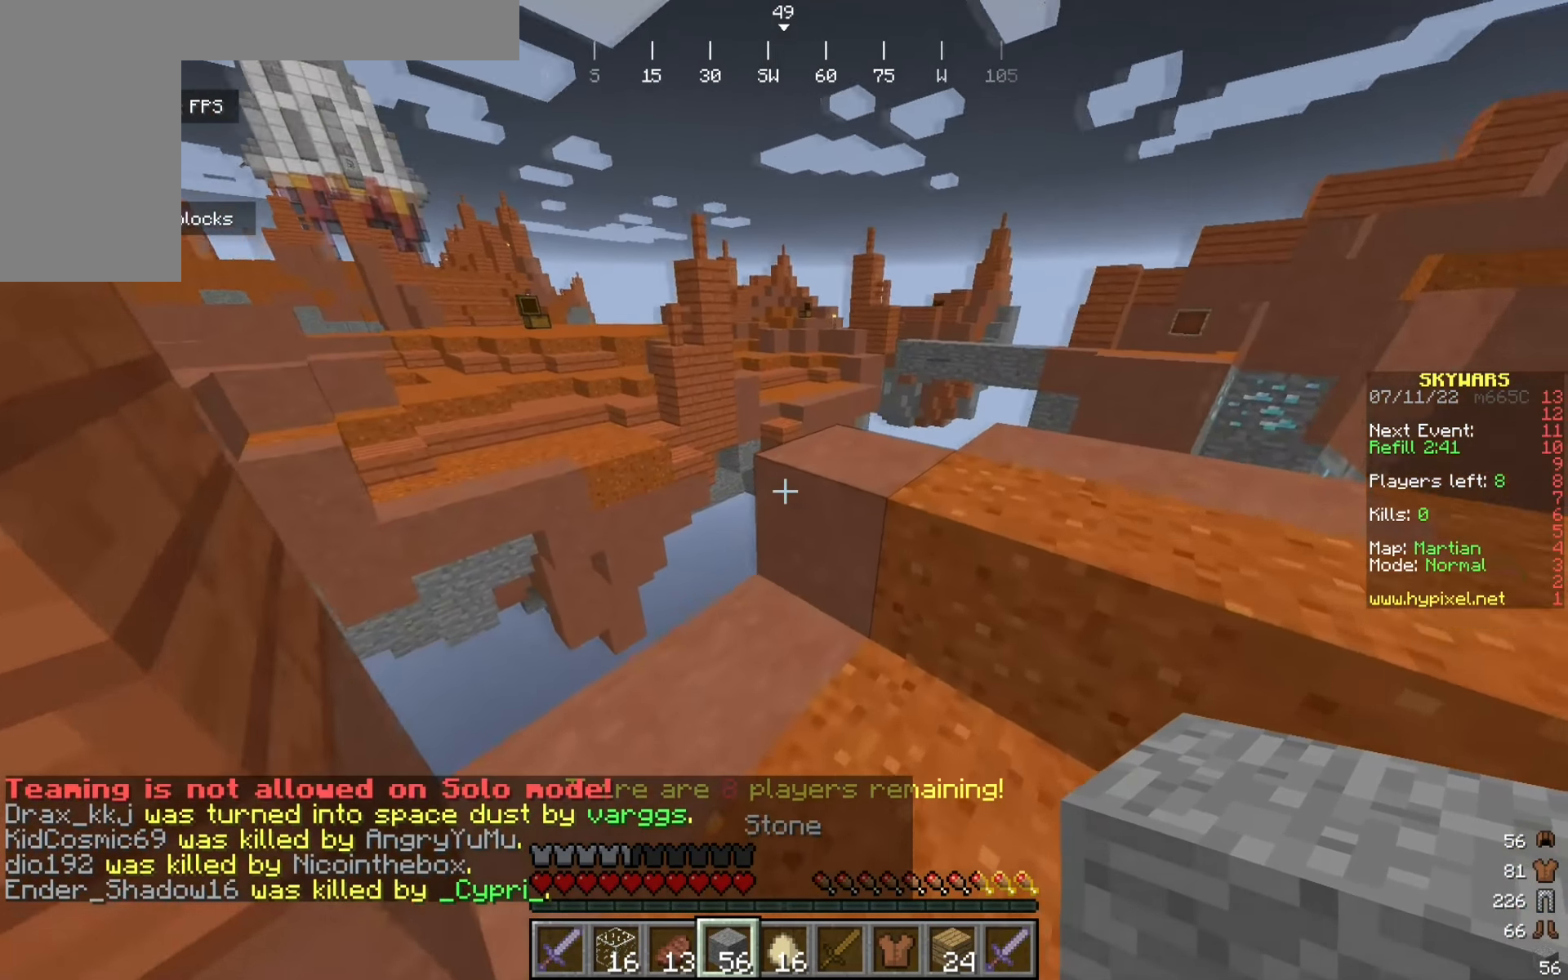
{"keys": ["d", "w"], "mouse": [], "events": []}
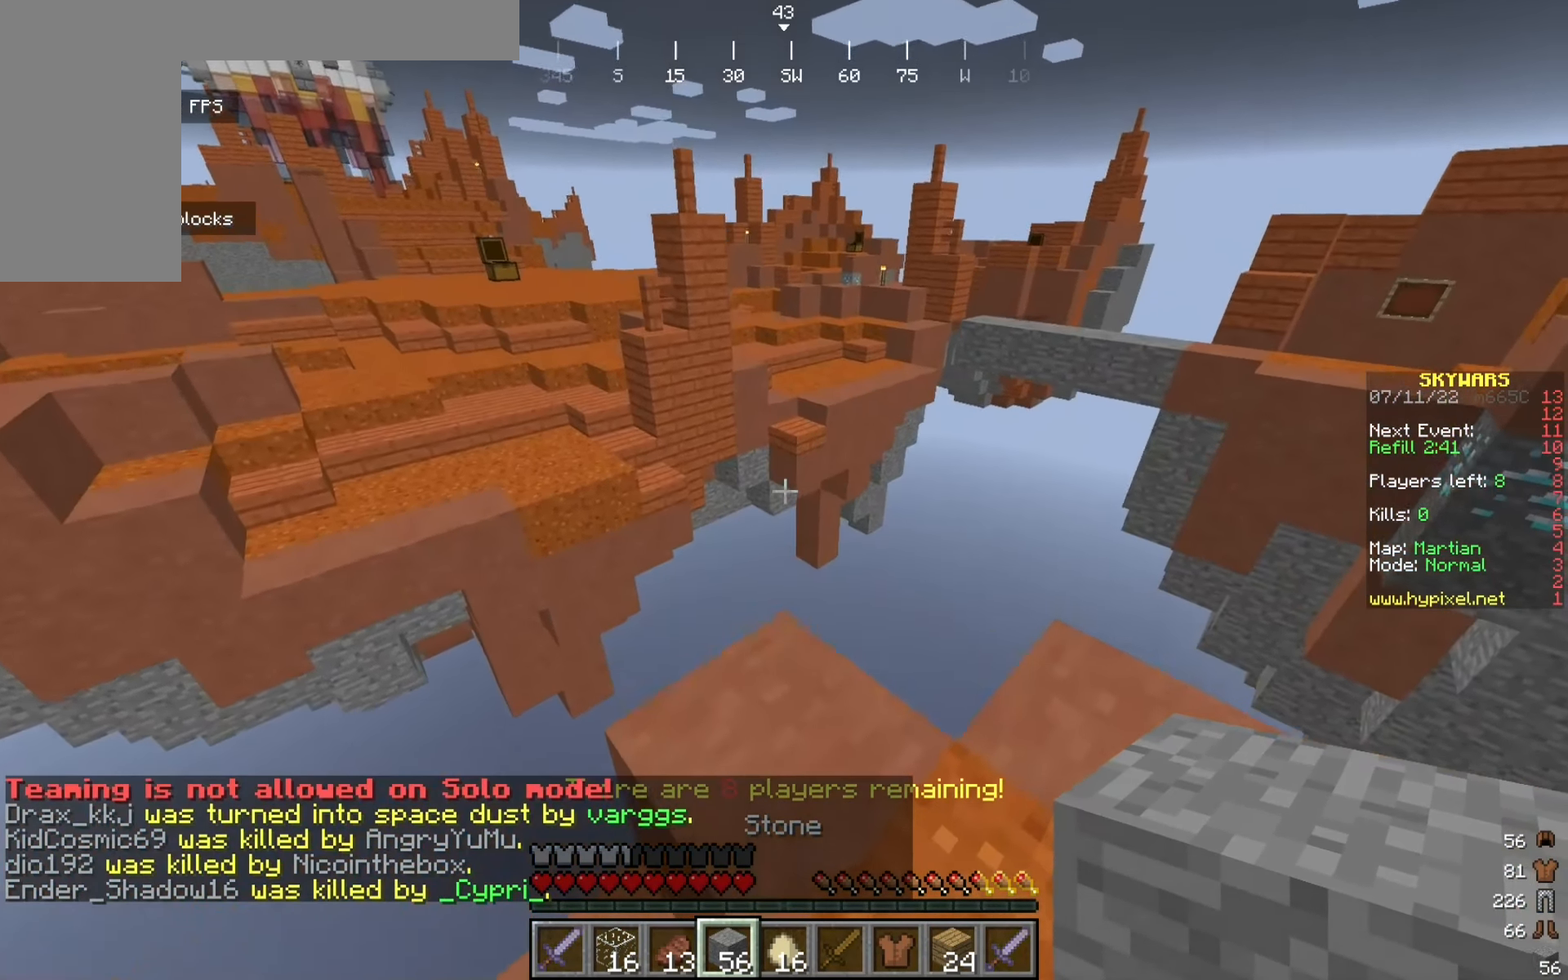
{"keys": ["d", "w"], "mouse": [], "events": [[84, "d", "up"], [250, "w", "up"], [300, "d", "down"], [466, "w", "down"]]}
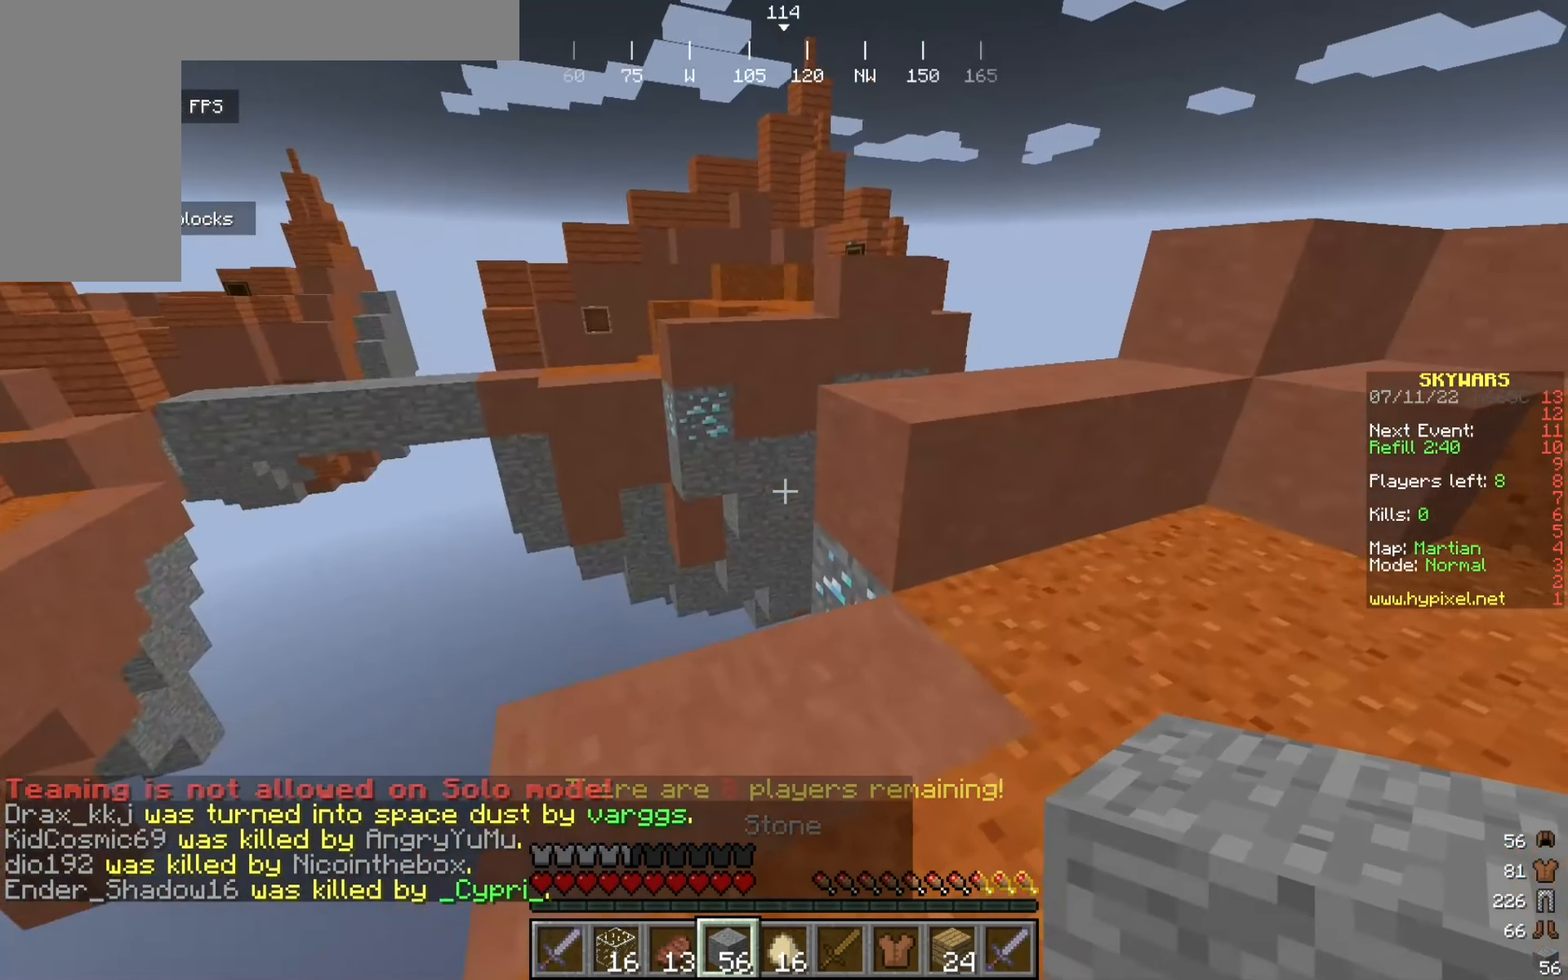
{"keys": ["w"], "mouse": [], "events": [[250, "d", "up"]]}
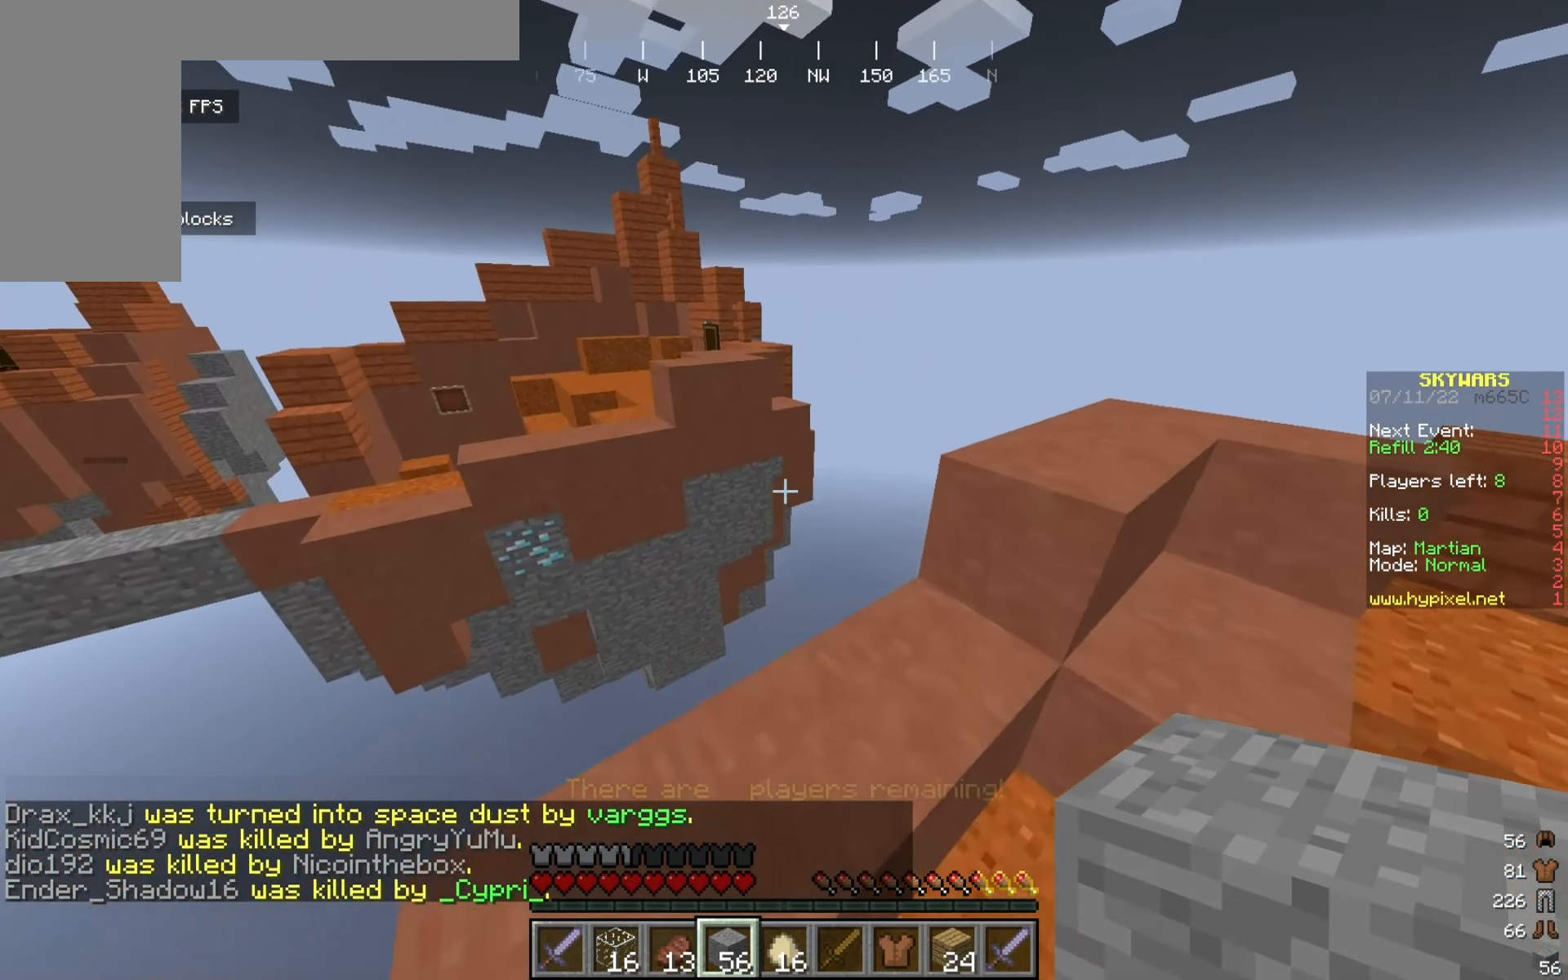
{"keys": ["d", "w"], "mouse": [], "events": [[33, "d", "down"]]}
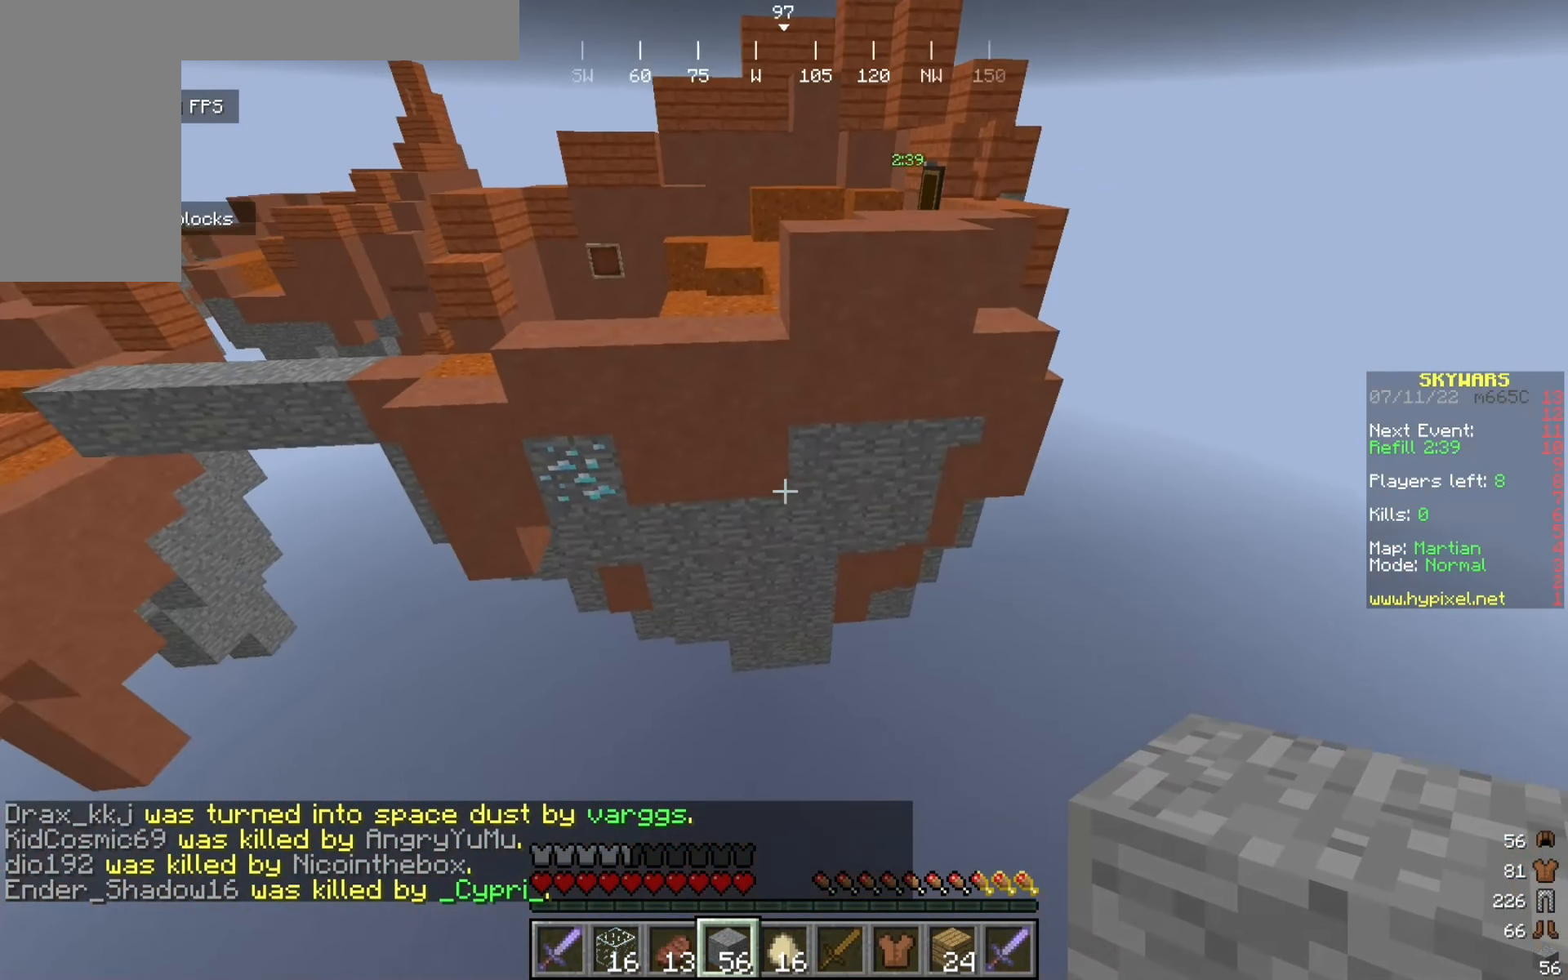
{"keys": ["s"], "mouse": [], "events": [[150, "w", "up"], [250, "s", "down"], [300, "d", "up"]]}
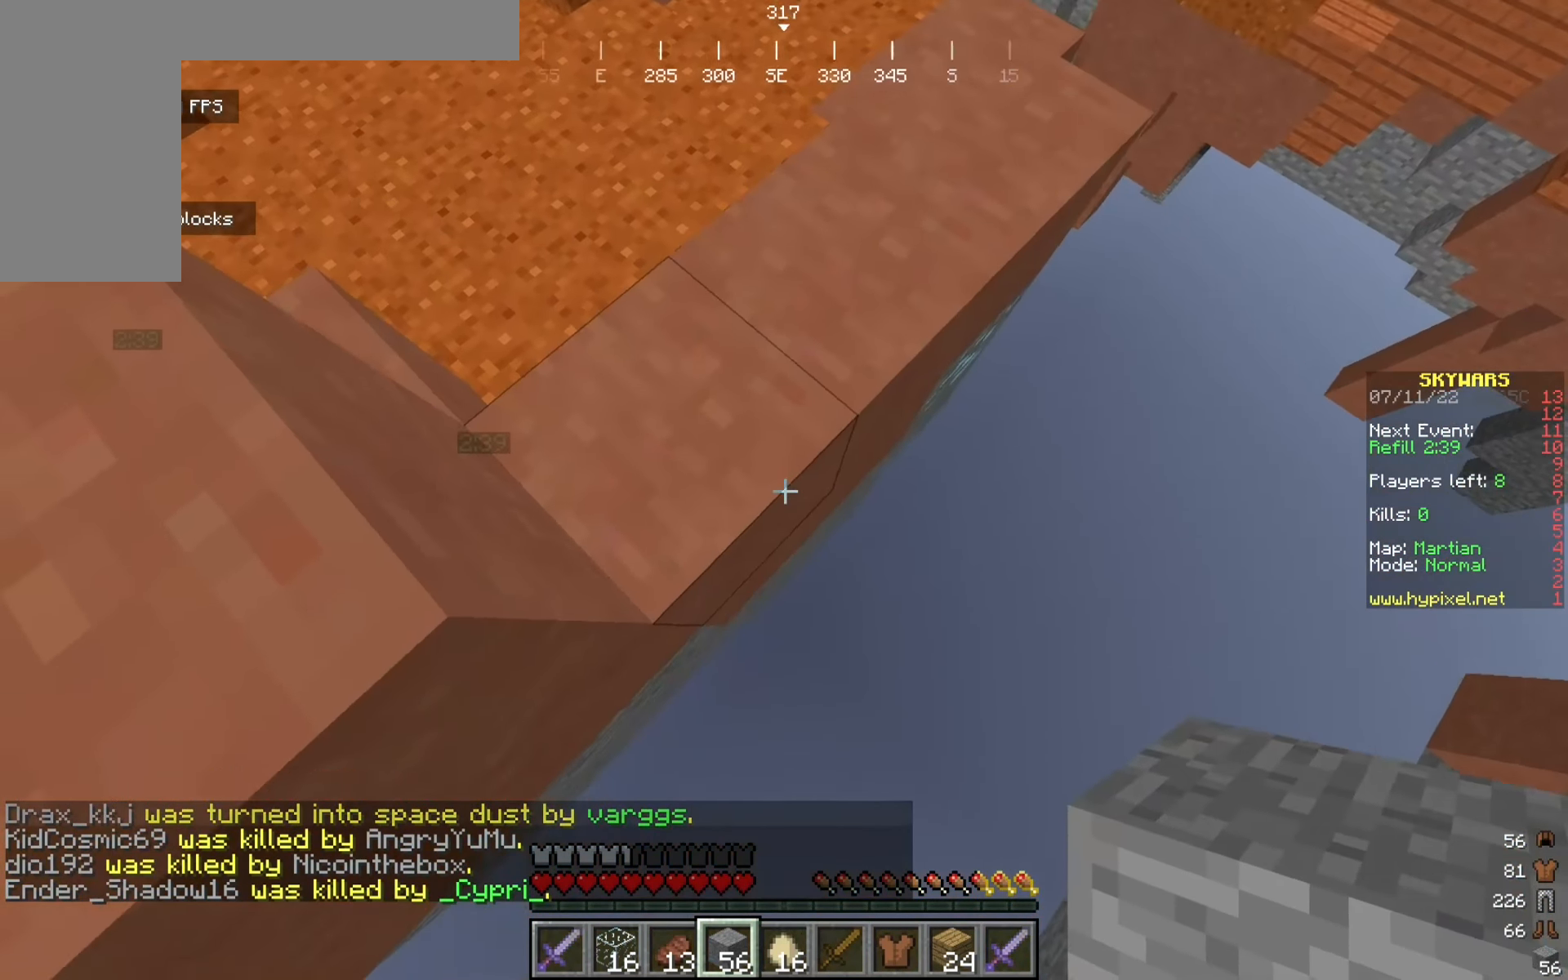
{"keys": ["d", "s"], "mouse": [], "events": [[8, "mouse_right", "down"], [25, "mouse_right", "up"], [33, "d", "down"], [33, "mouse_right", "down"], [150, "mouse_right", "up"]]}
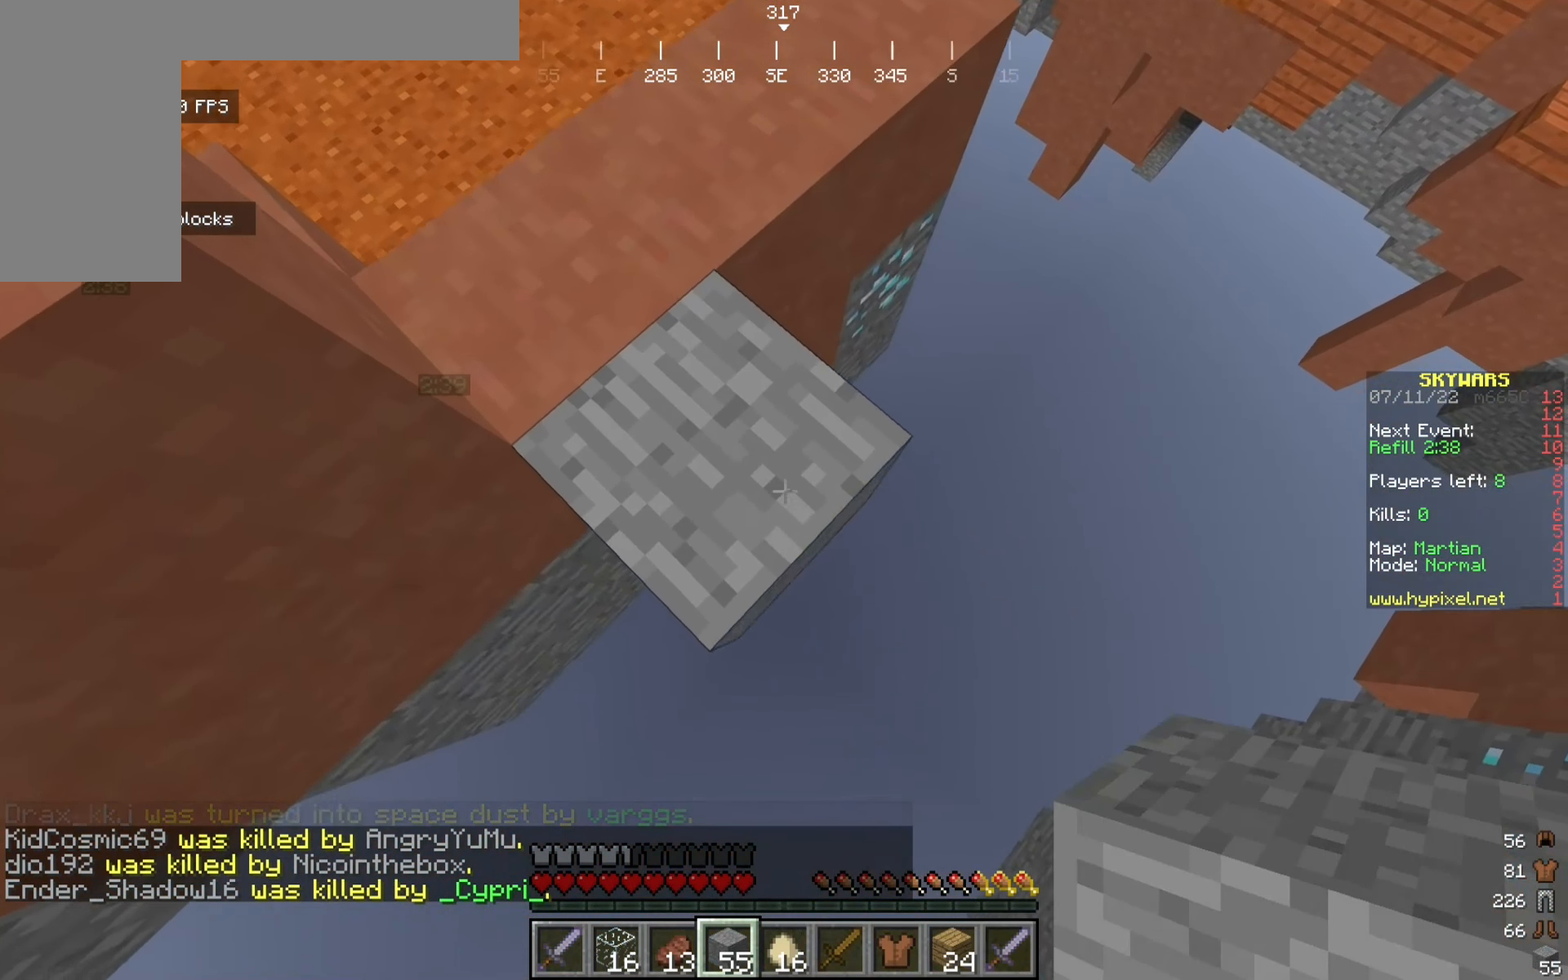
{"keys": ["a", "s"], "mouse": [], "events": [[141, "mouse_right", "down"], [191, "a", "down"], [258, "s", "up"], [275, "mouse_right", "up"], [300, "d", "up"], [483, "s", "down"]]}
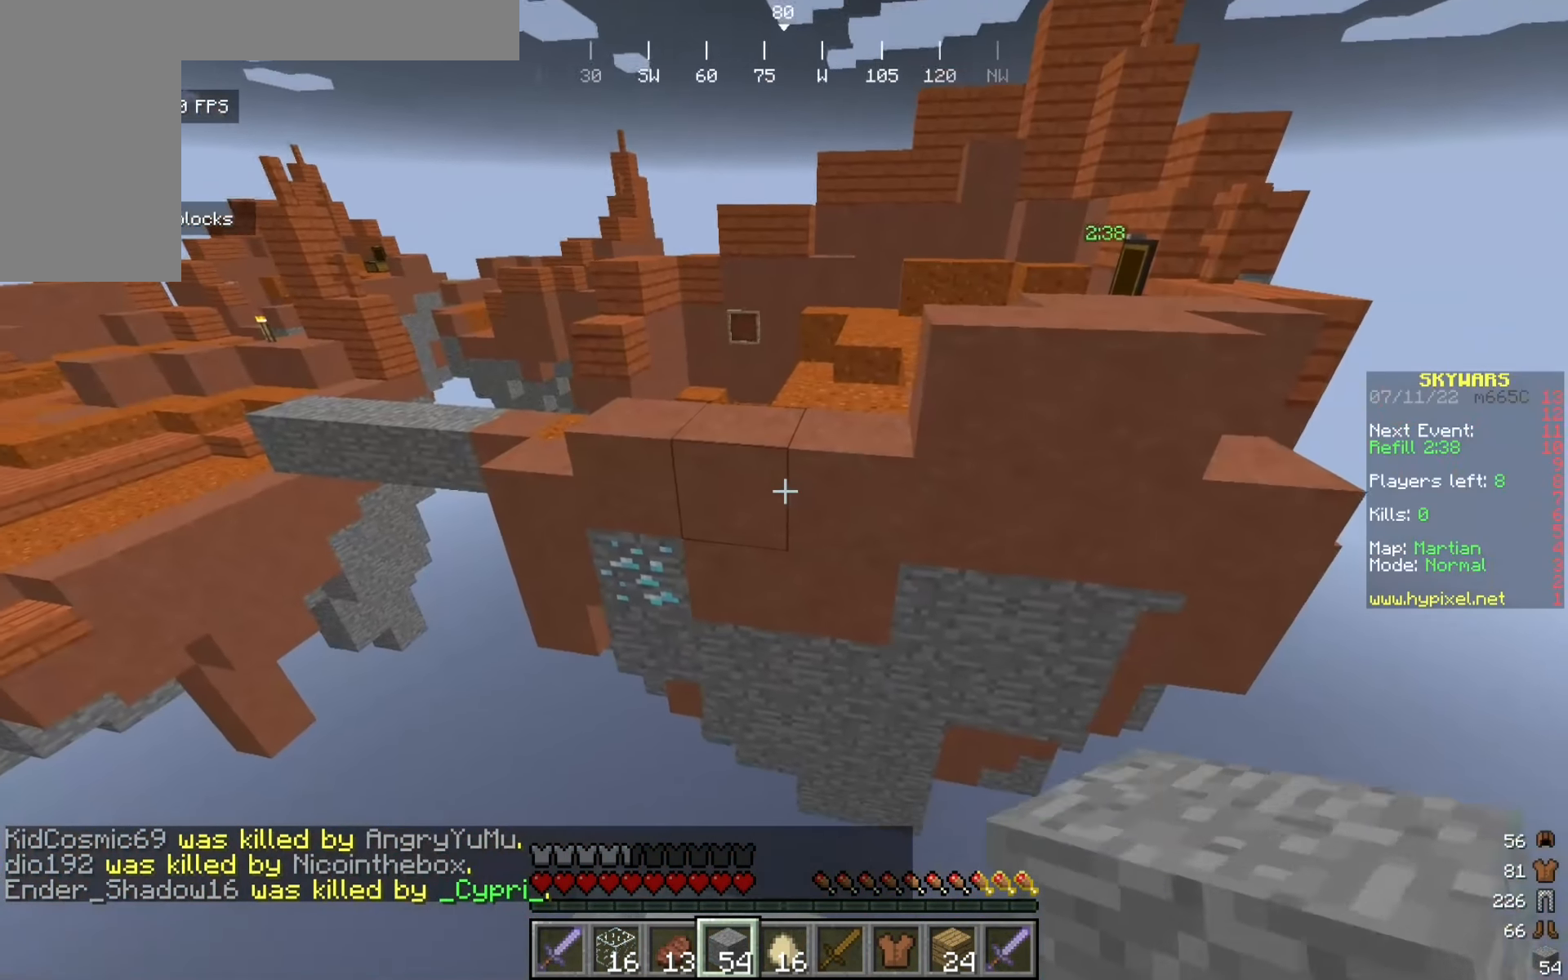
{"keys": ["s"], "mouse": ["right"], "events": [[8, "a", "up"], [83, "mouse_right", "down"], [233, "mouse_right", "up"], [333, "mouse_right", "down"]]}
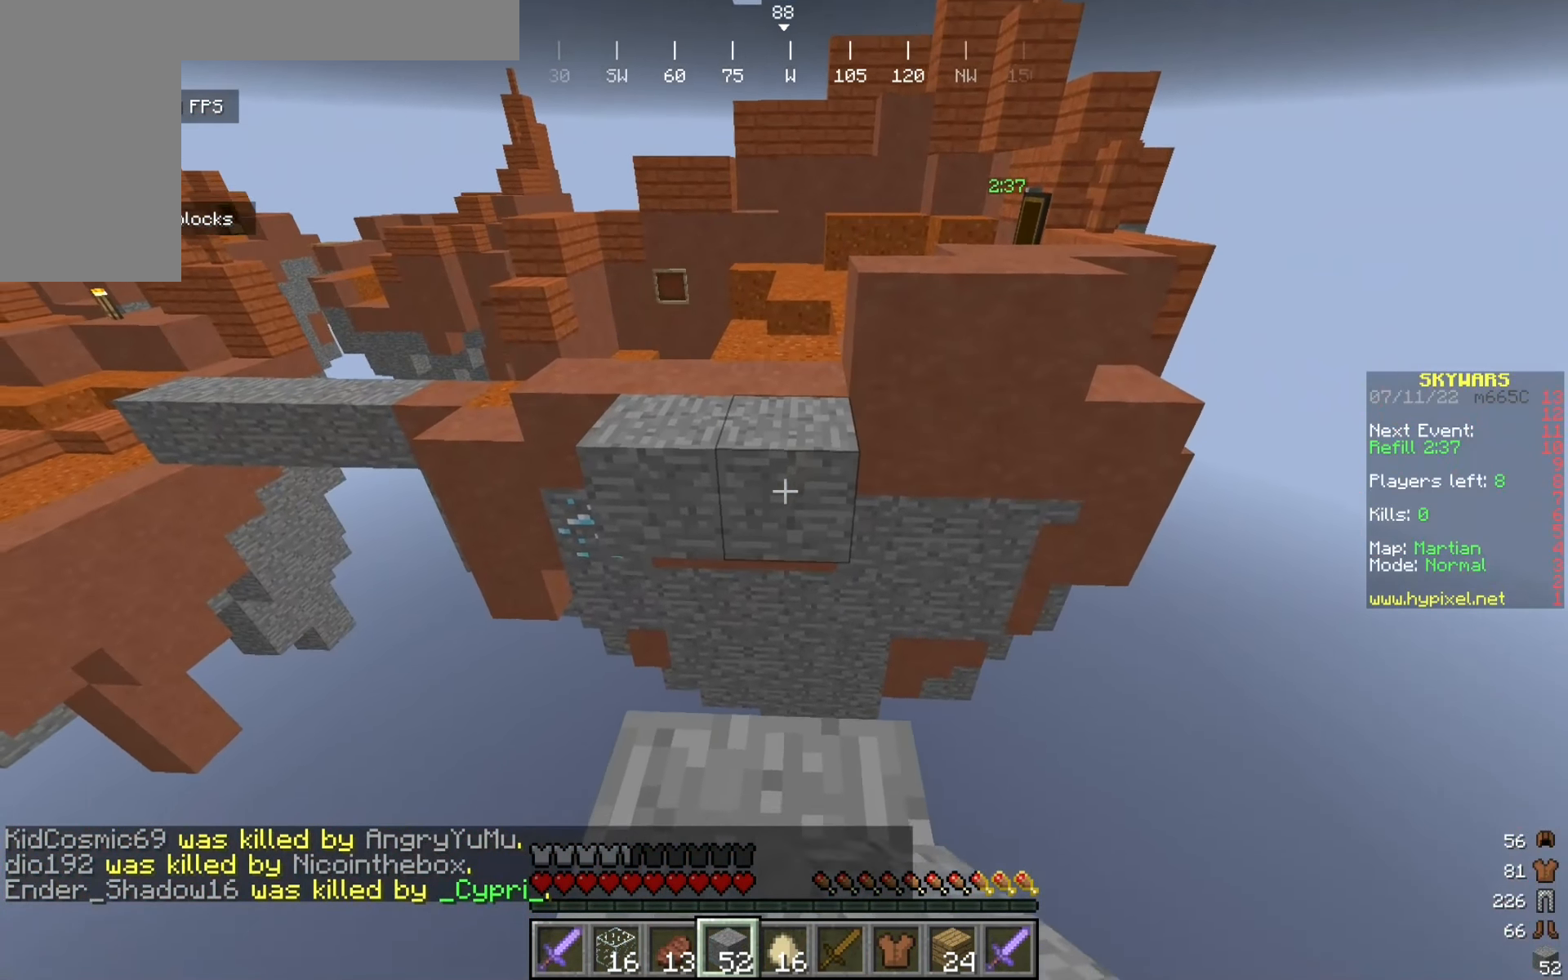
{"keys": ["w"], "mouse": [], "events": [[183, "mouse_right", "up"], [200, "s", "up"], [241, "mouse_right", "down"], [425, "mouse_right", "up"], [425, "w", "down"]]}
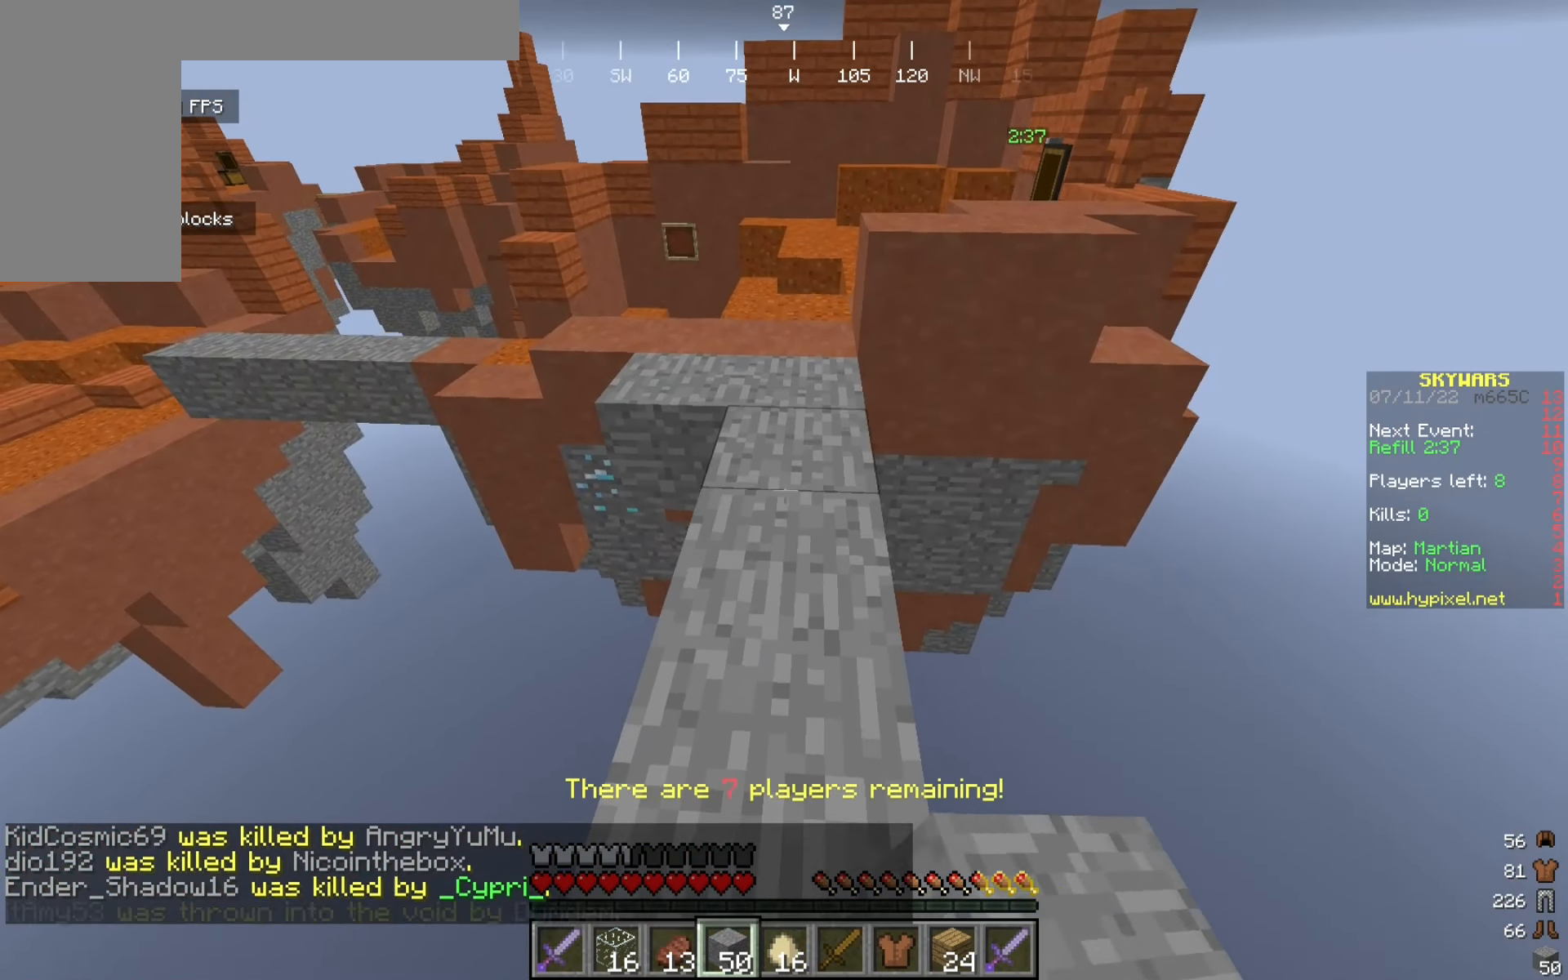
{"keys": ["w"], "mouse": [], "events": []}
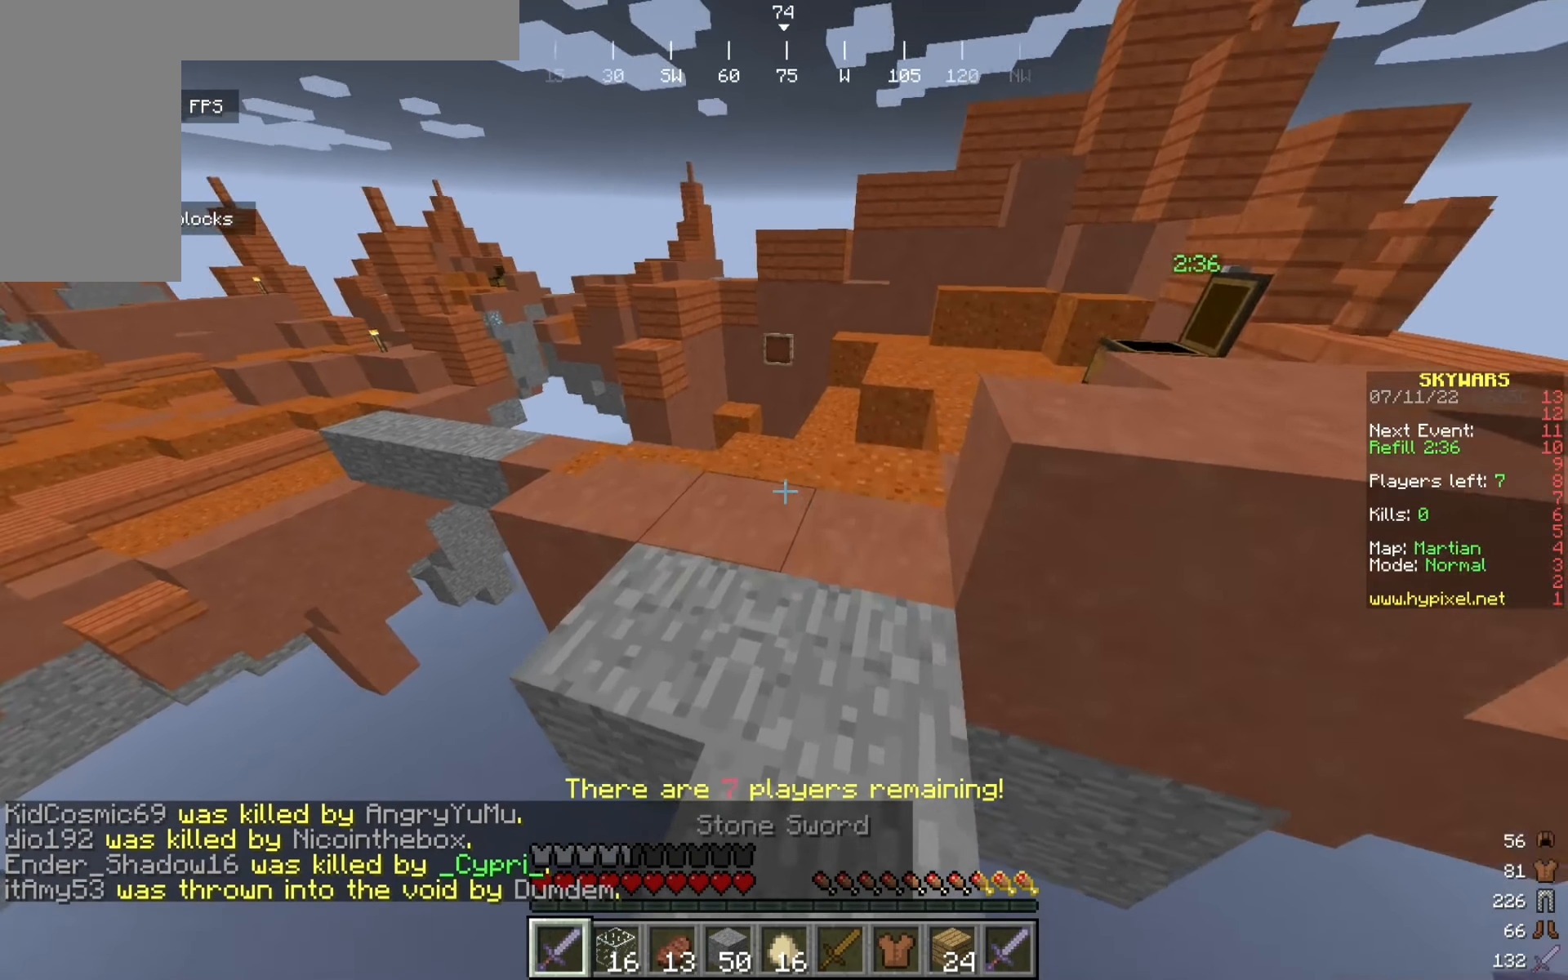
{"keys": ["d", "w"], "mouse": [], "events": [[366, "d", "down"]]}
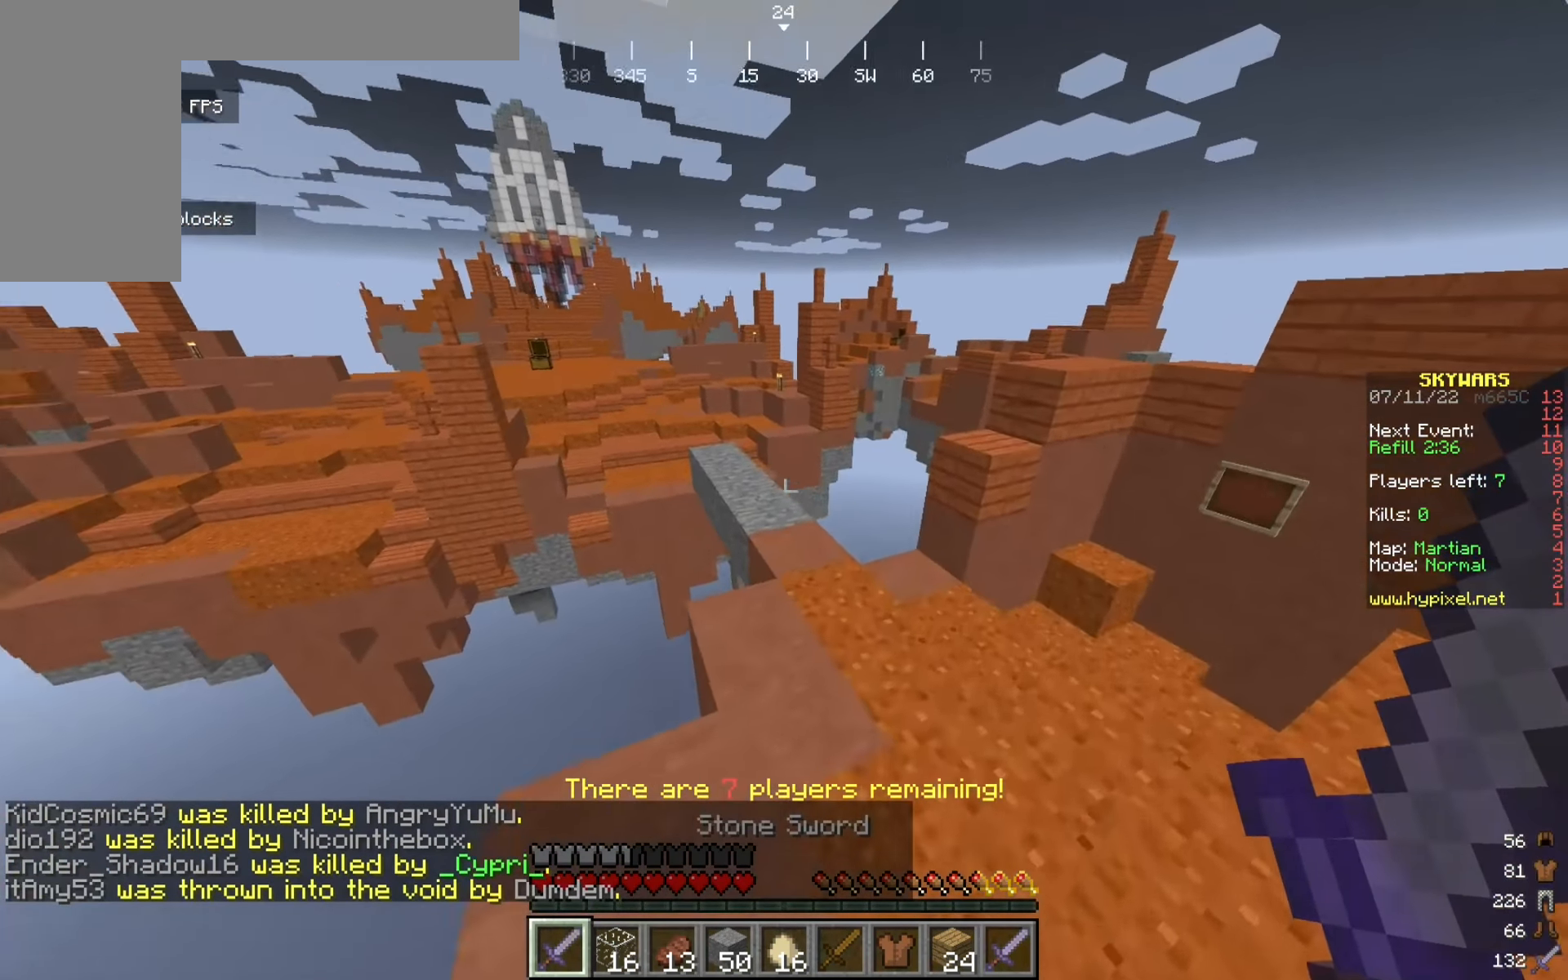
{"keys": ["w"], "mouse": [], "events": [[66, "d", "up"]]}
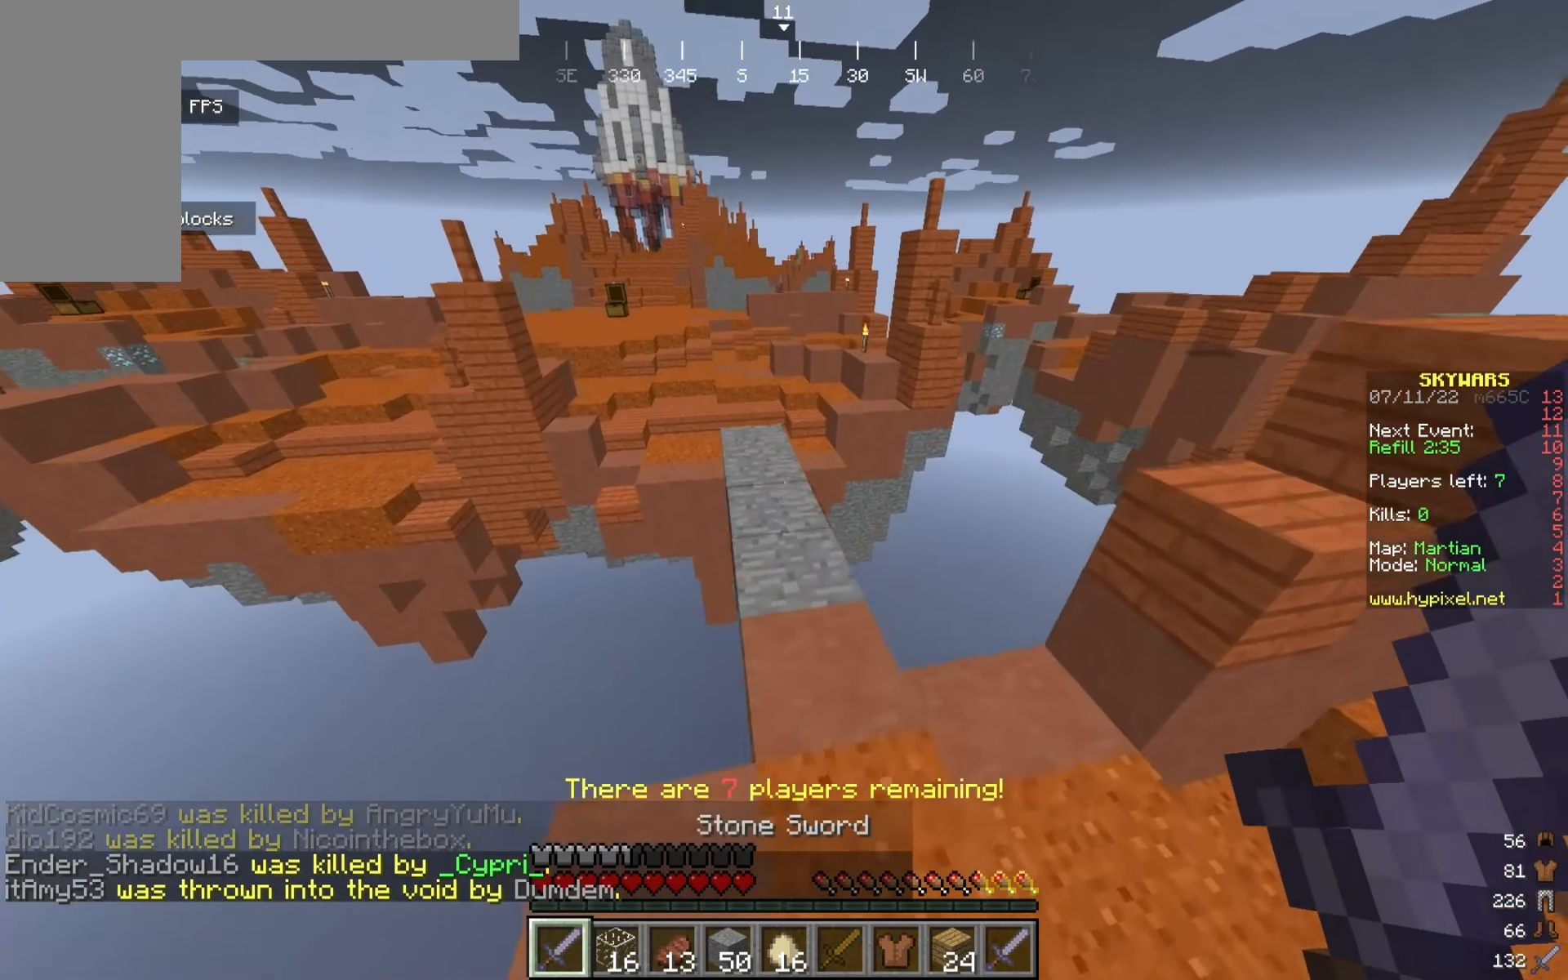
{"keys": ["w"], "mouse": [], "events": []}